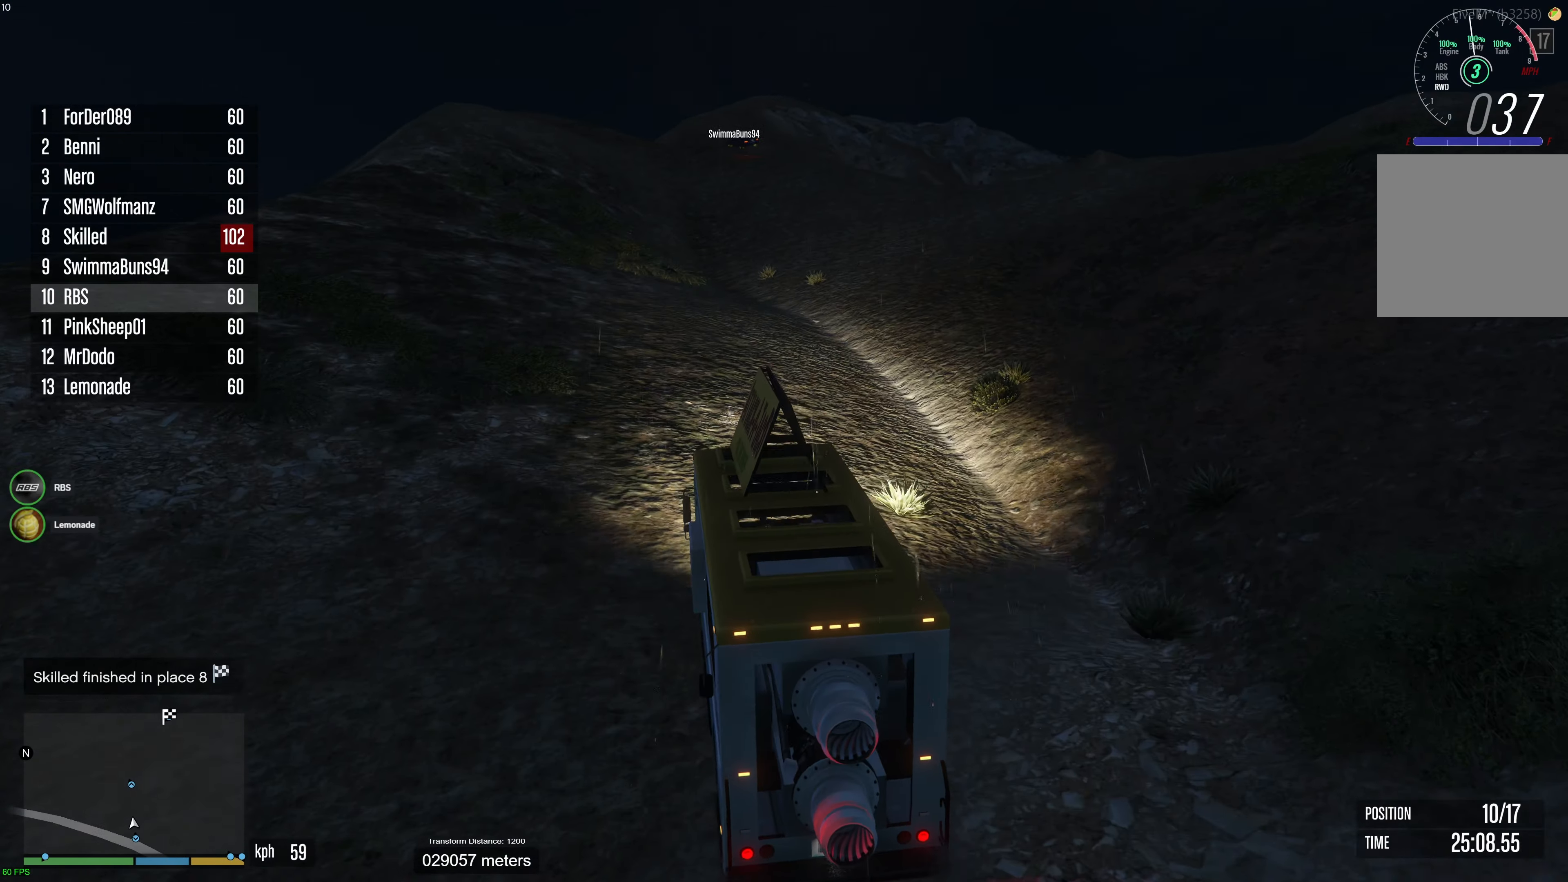
Gameplay with a controller (Xbox layout); each line is a JSON object with the inputs held at the frame after it. "events" lists button and stick changes between this image and that frame as [ms after this image, input, new state], when the widget could be followed in between. Not read: A.
{"buttons": ["R2"], "left_stick": "center", "right_stick": "center", "events": [[233, "left_stick", "right"], [350, "left_stick", "center"]]}
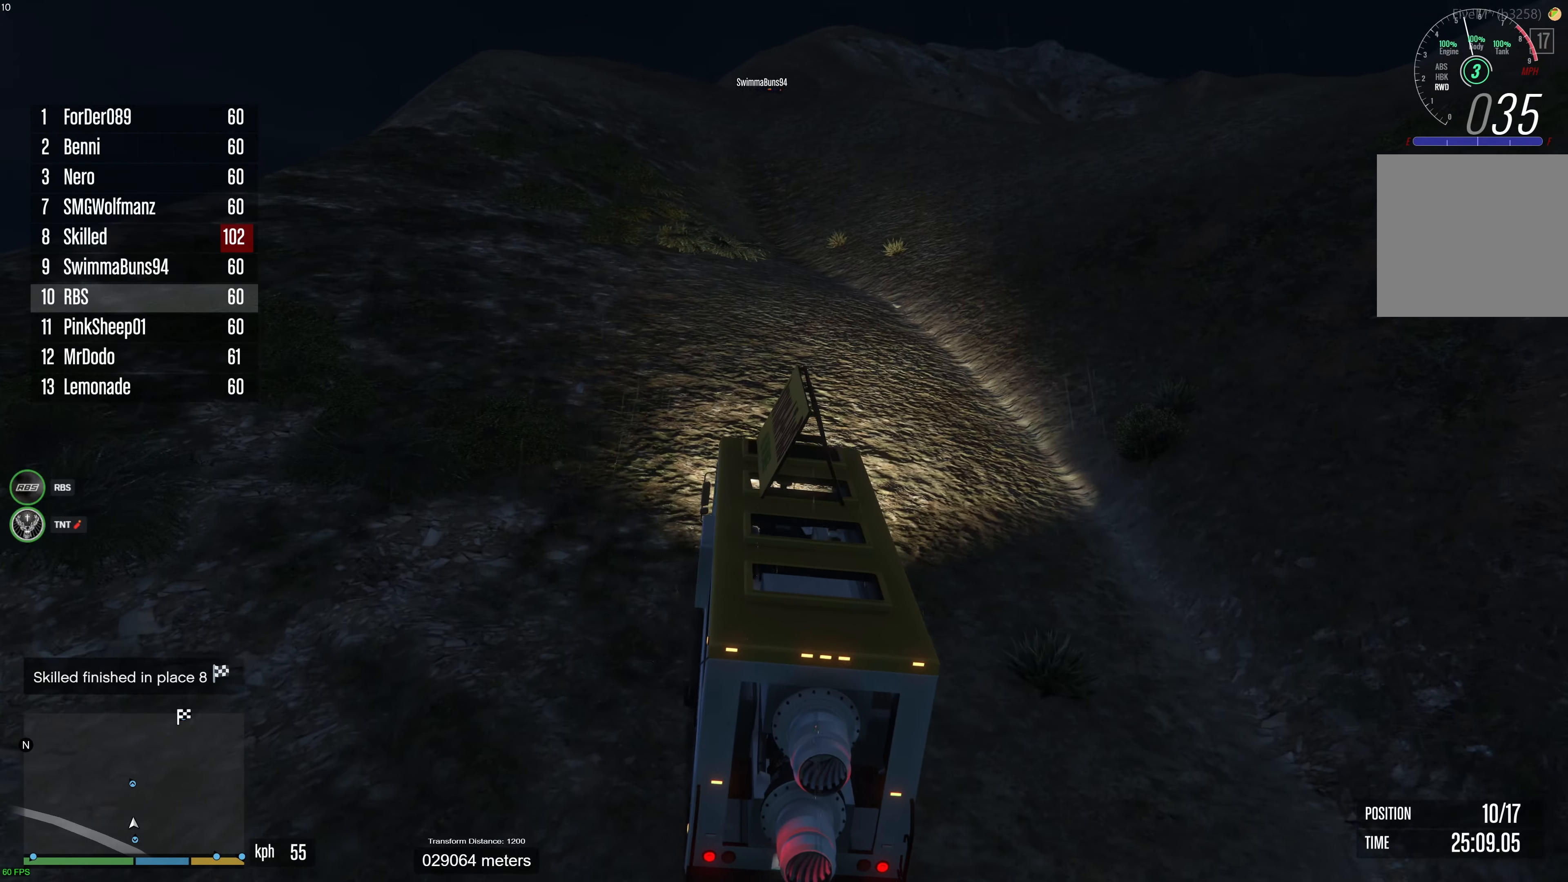
{"buttons": ["R2"], "left_stick": "center", "right_stick": "center", "events": []}
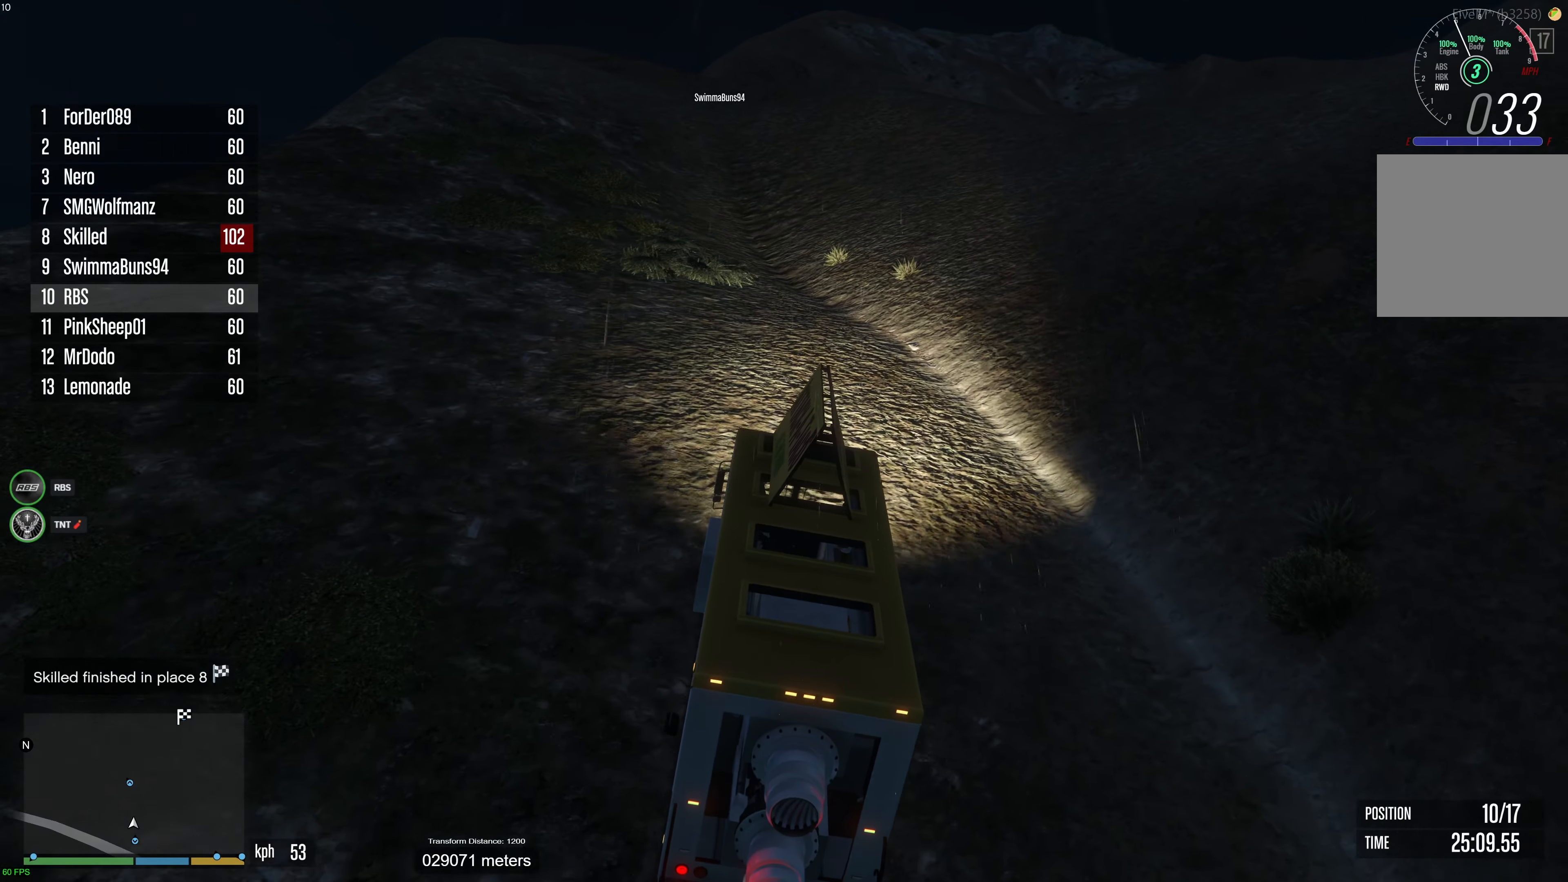
{"buttons": ["R2"], "left_stick": "center", "right_stick": "center", "events": [[200, "left_stick", "left"], [283, "left_stick", "center"]]}
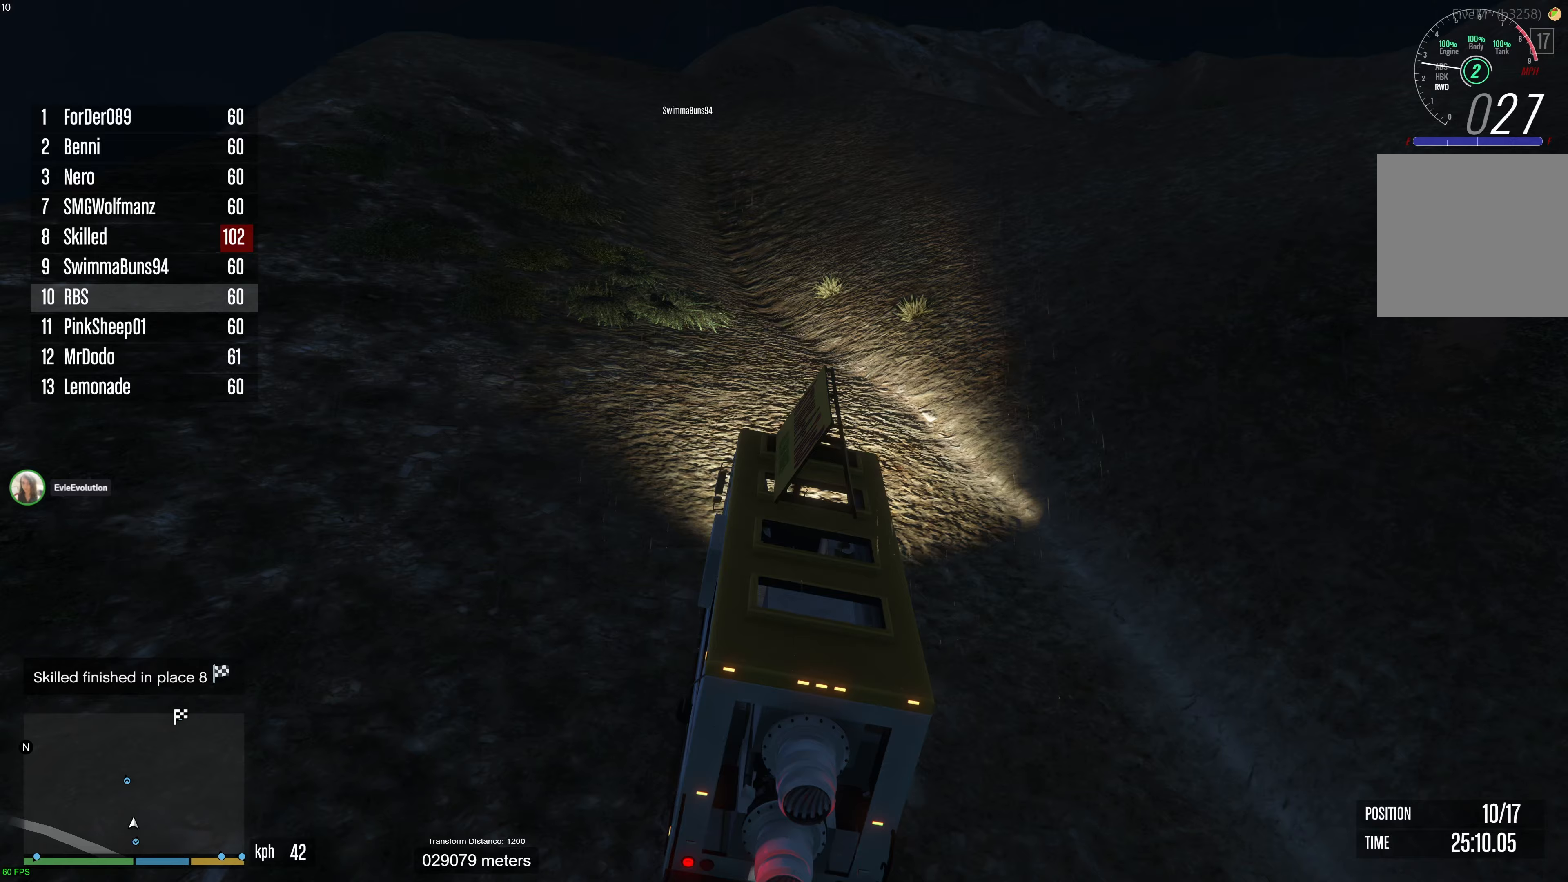
{"buttons": ["R2"], "left_stick": "up-left", "right_stick": "center", "events": [[450, "left_stick", "up-left"]]}
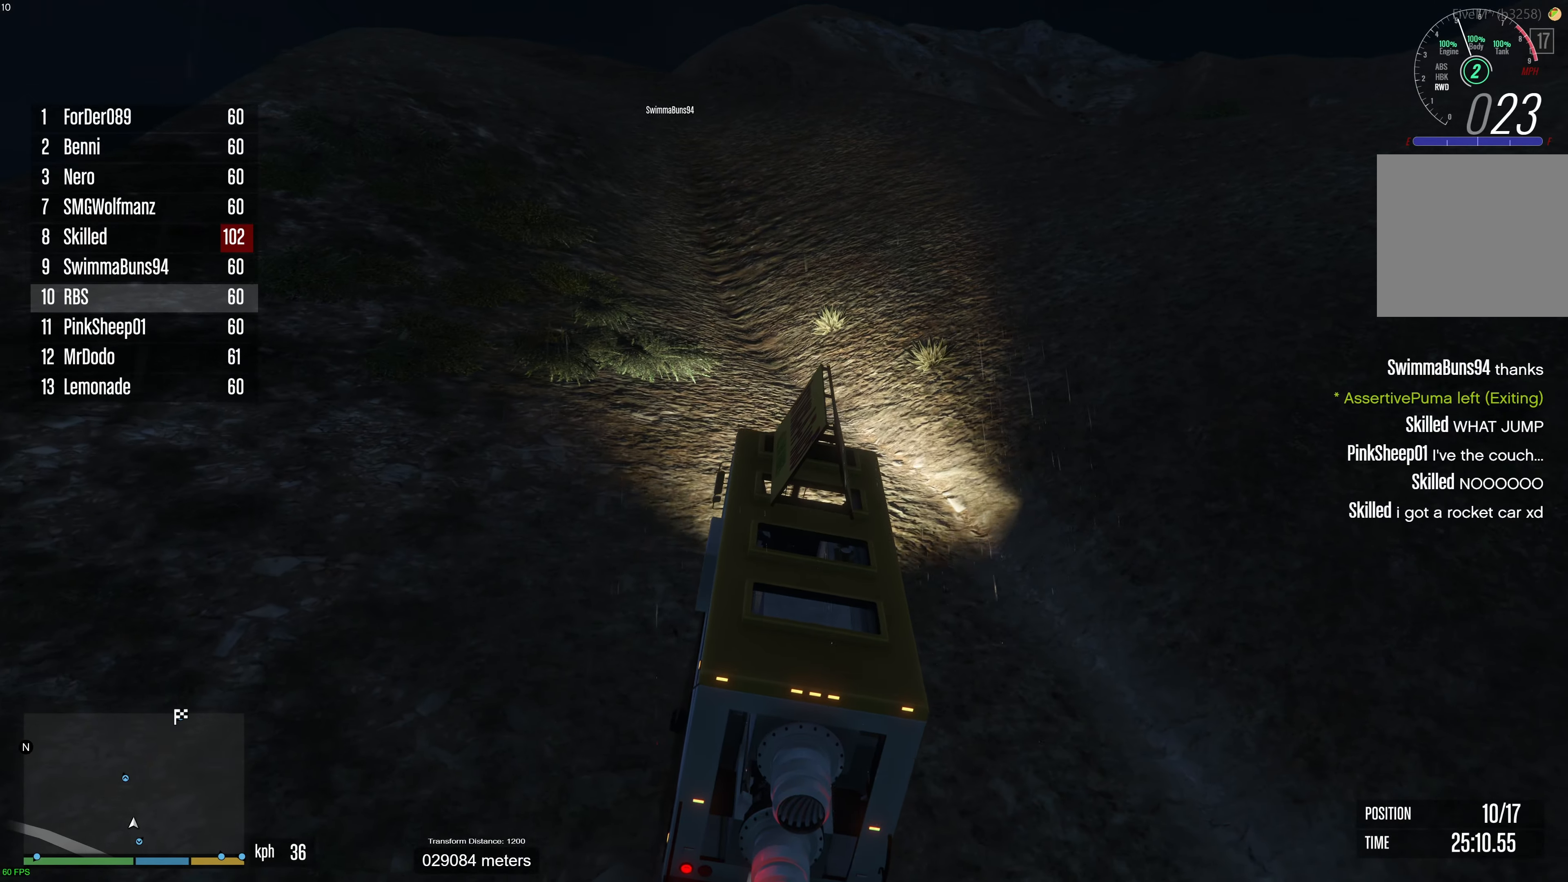
{"buttons": ["R2"], "left_stick": "center", "right_stick": "center", "events": [[50, "left_stick", "center"], [200, "left_stick", "left"], [283, "left_stick", "center"]]}
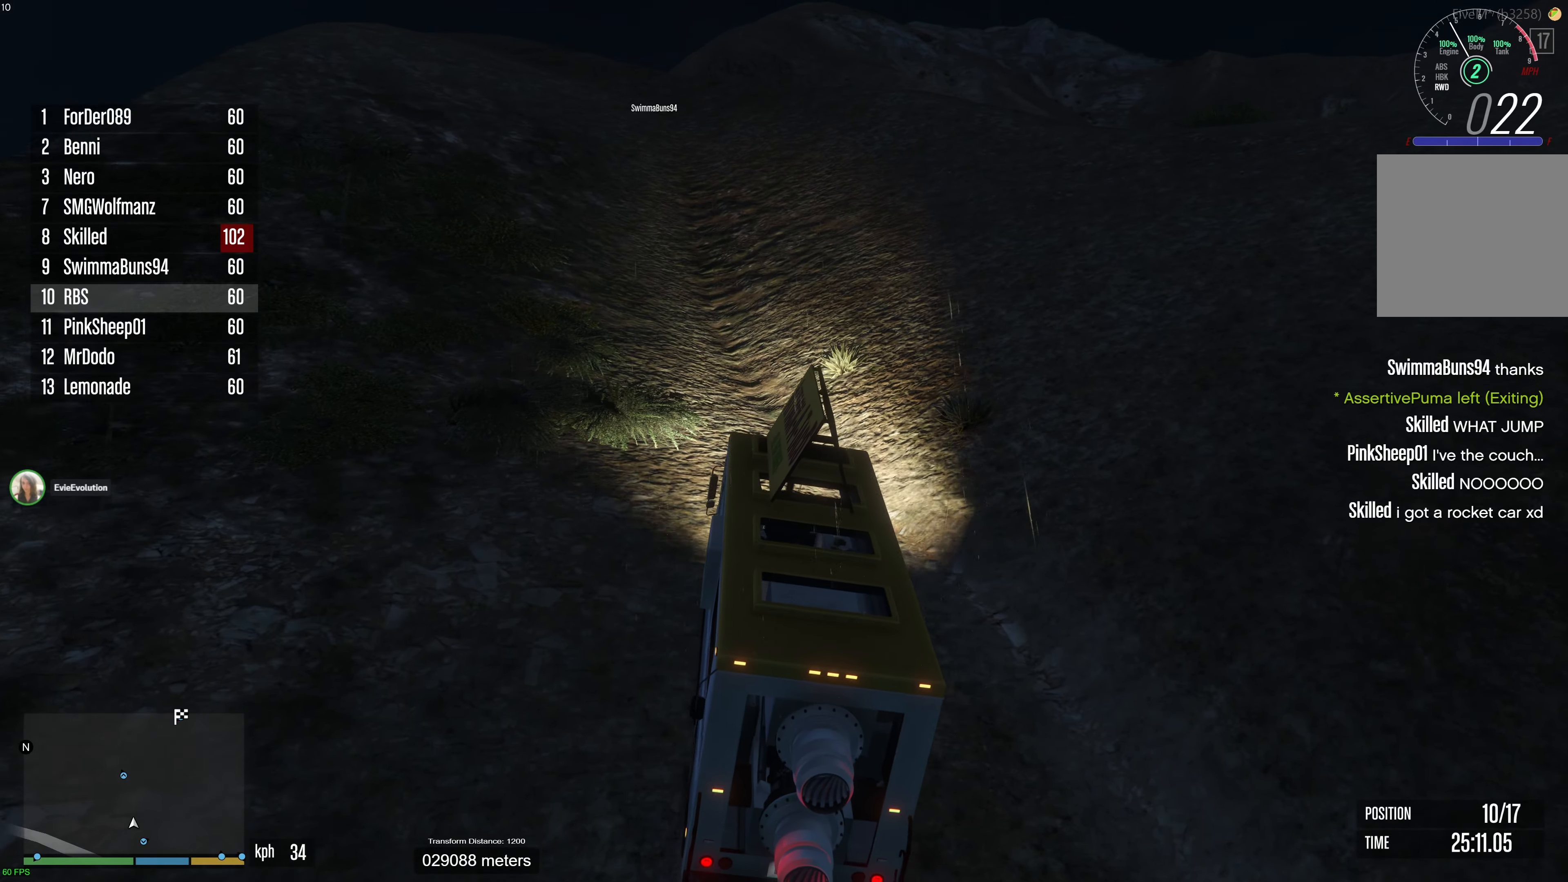
{"buttons": ["R2"], "left_stick": "center", "right_stick": "center", "events": [[167, "left_stick", "up-left"], [267, "left_stick", "center"], [333, "left_stick", "up-left"], [433, "left_stick", "center"]]}
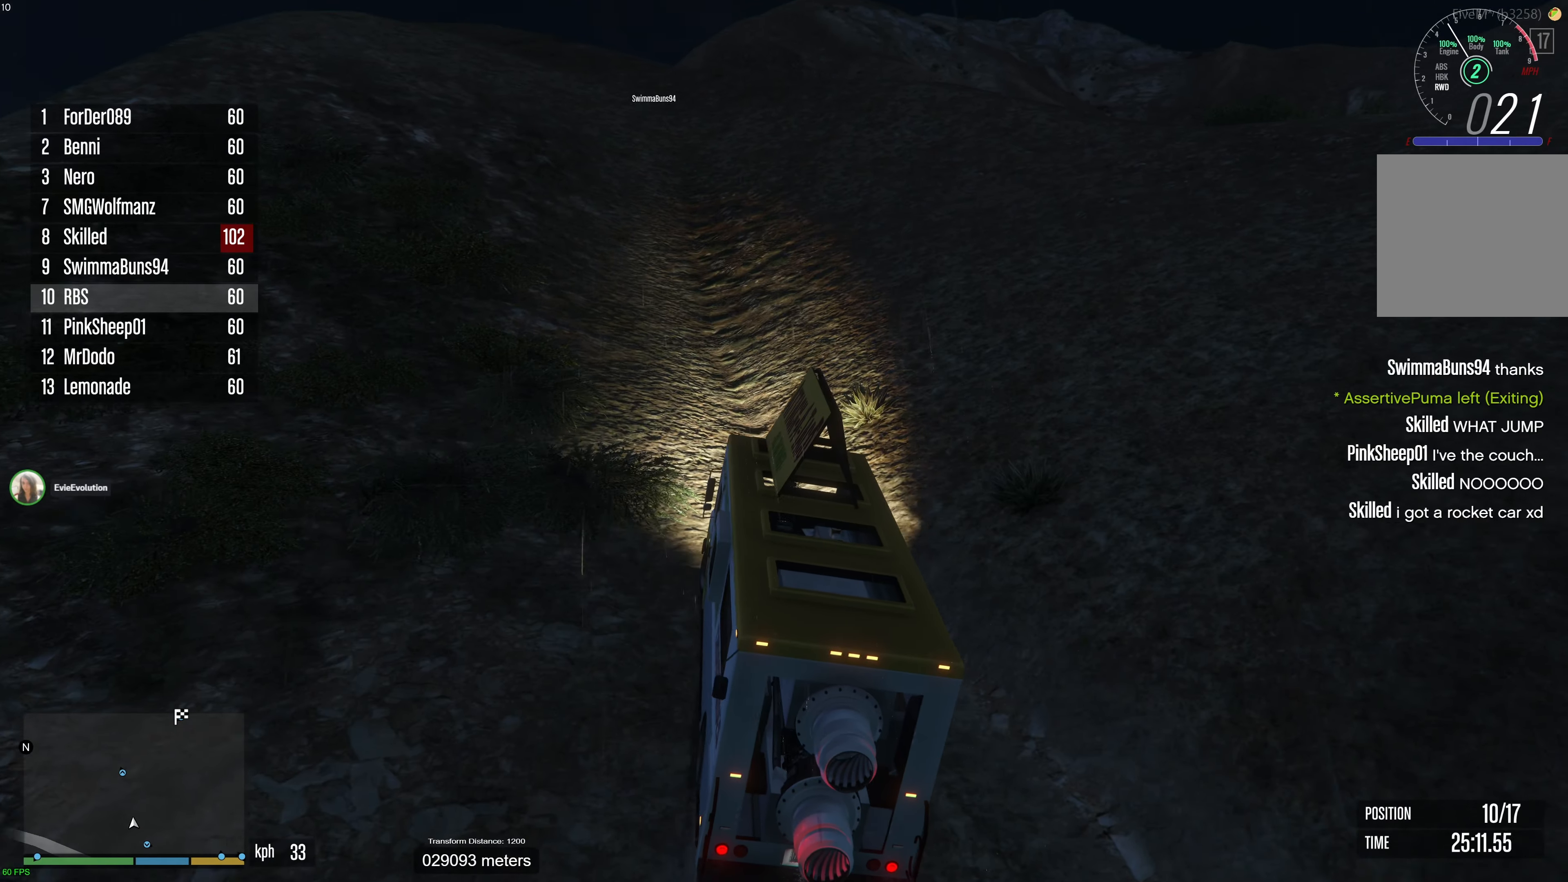
{"buttons": ["R2"], "left_stick": "center", "right_stick": "up-right", "events": [[17, "left_stick", "up-left"], [133, "left_stick", "center"], [183, "left_stick", "up-left"], [300, "left_stick", "center"], [433, "right_stick", "up-right"]]}
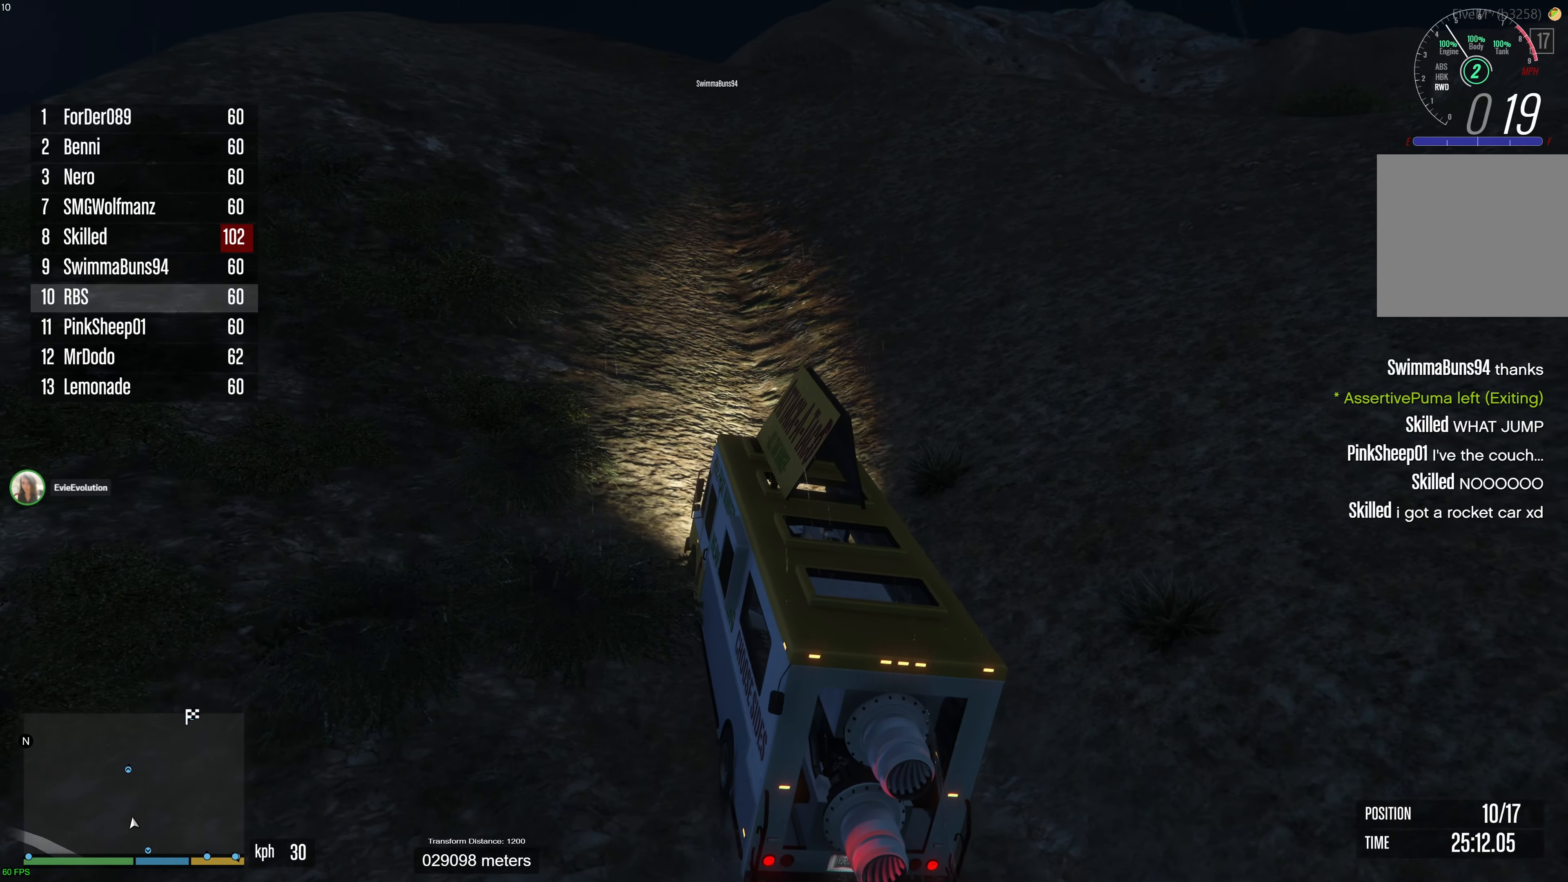
{"buttons": ["R2"], "left_stick": "center", "right_stick": "up-right", "events": []}
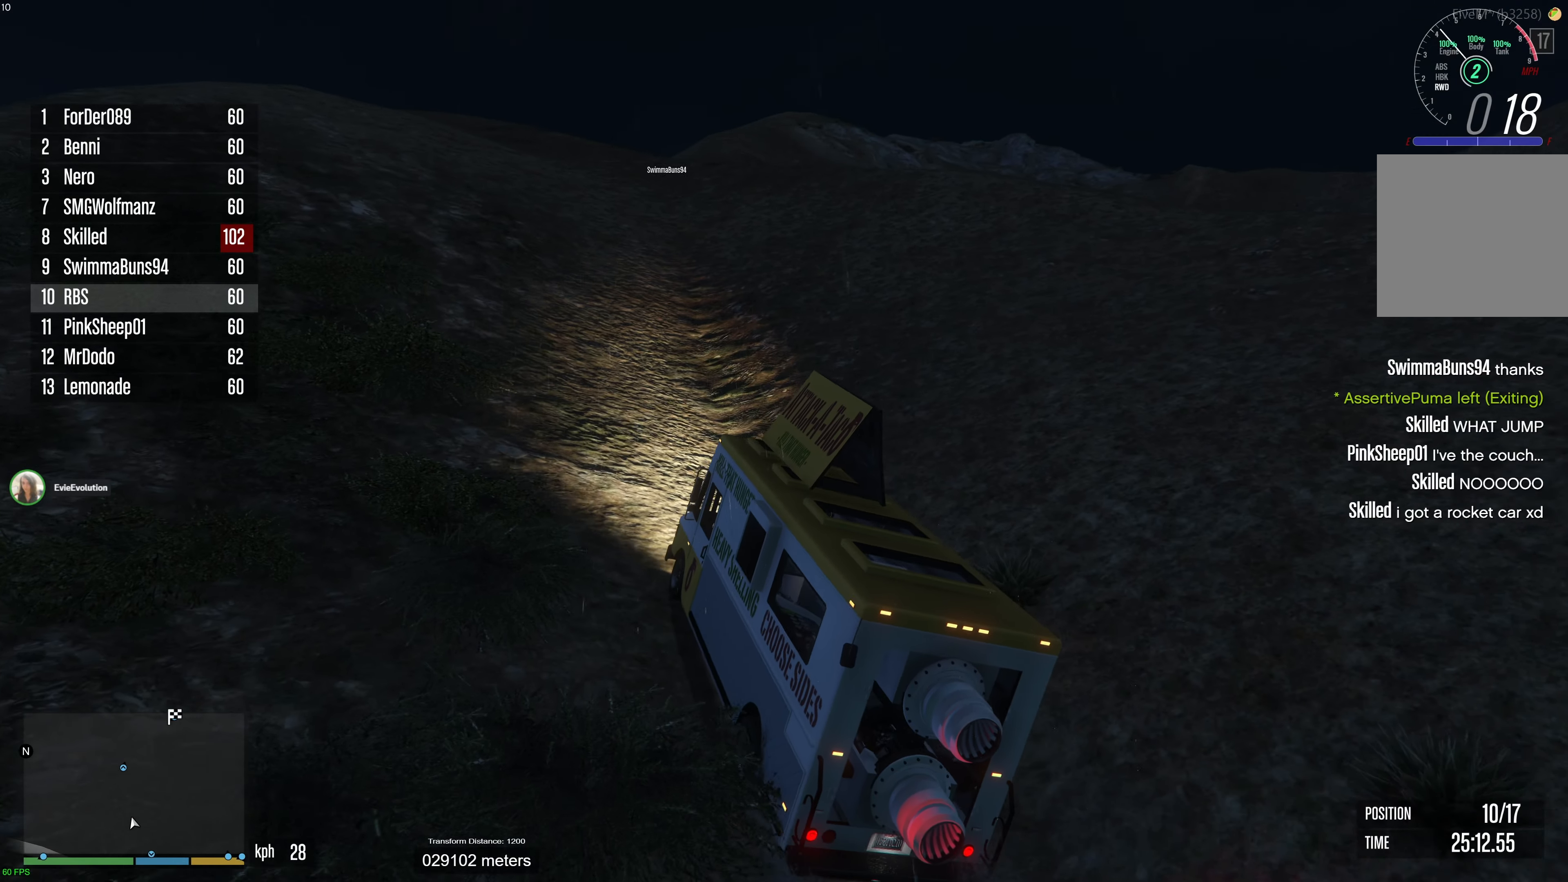
{"buttons": ["R2"], "left_stick": "center", "right_stick": "center", "events": [[17, "right_stick", "center"], [367, "left_stick", "up-left"], [433, "left_stick", "center"]]}
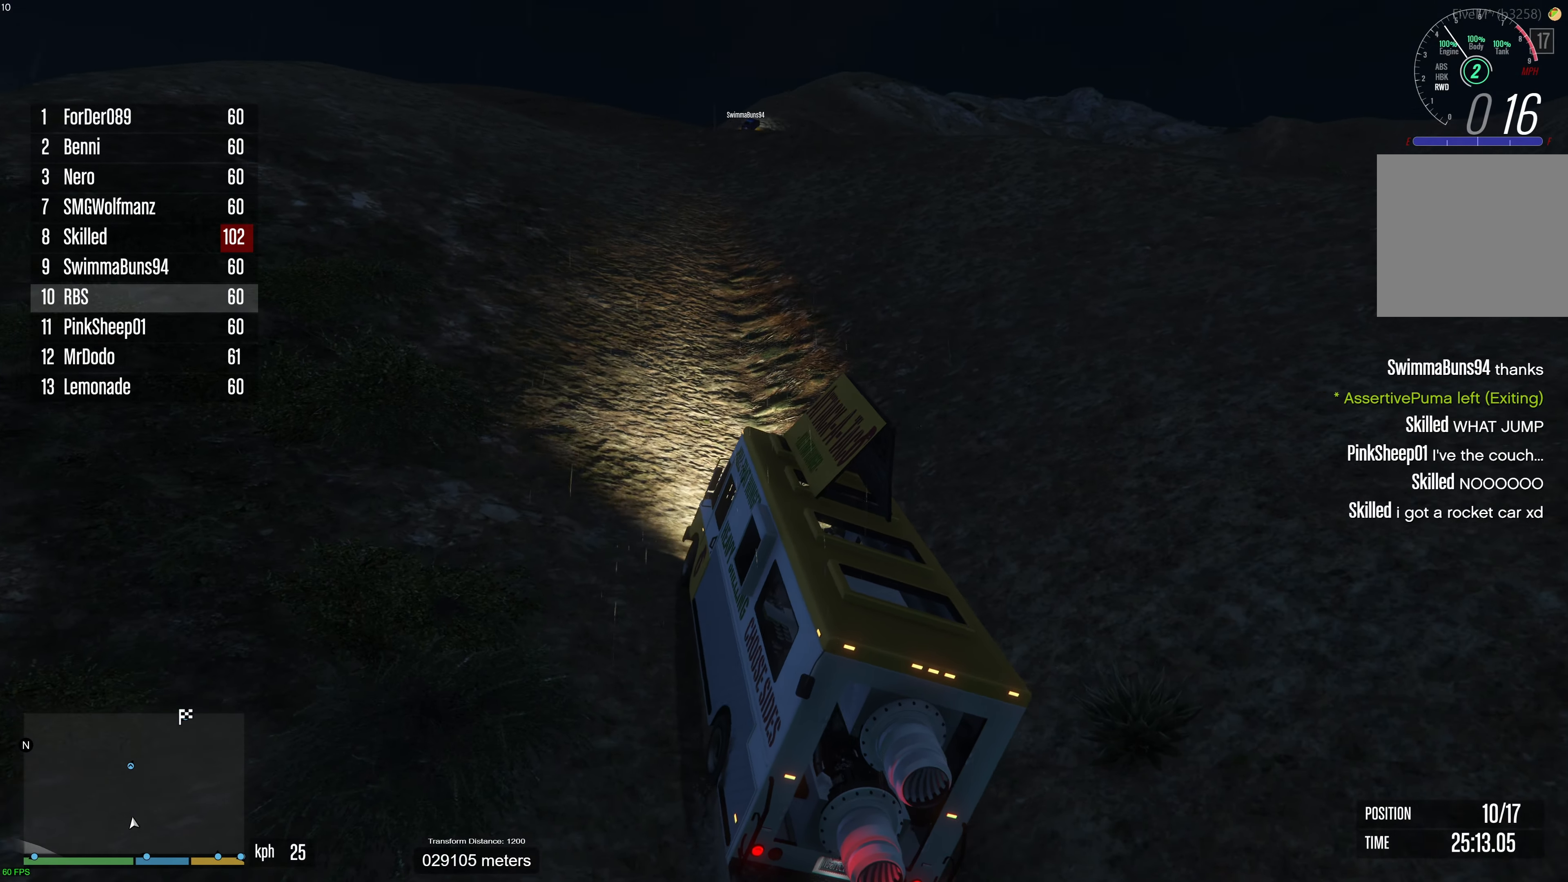
{"buttons": ["R2"], "left_stick": "center", "right_stick": "center", "events": [[83, "left_stick", "left"], [233, "left_stick", "center"]]}
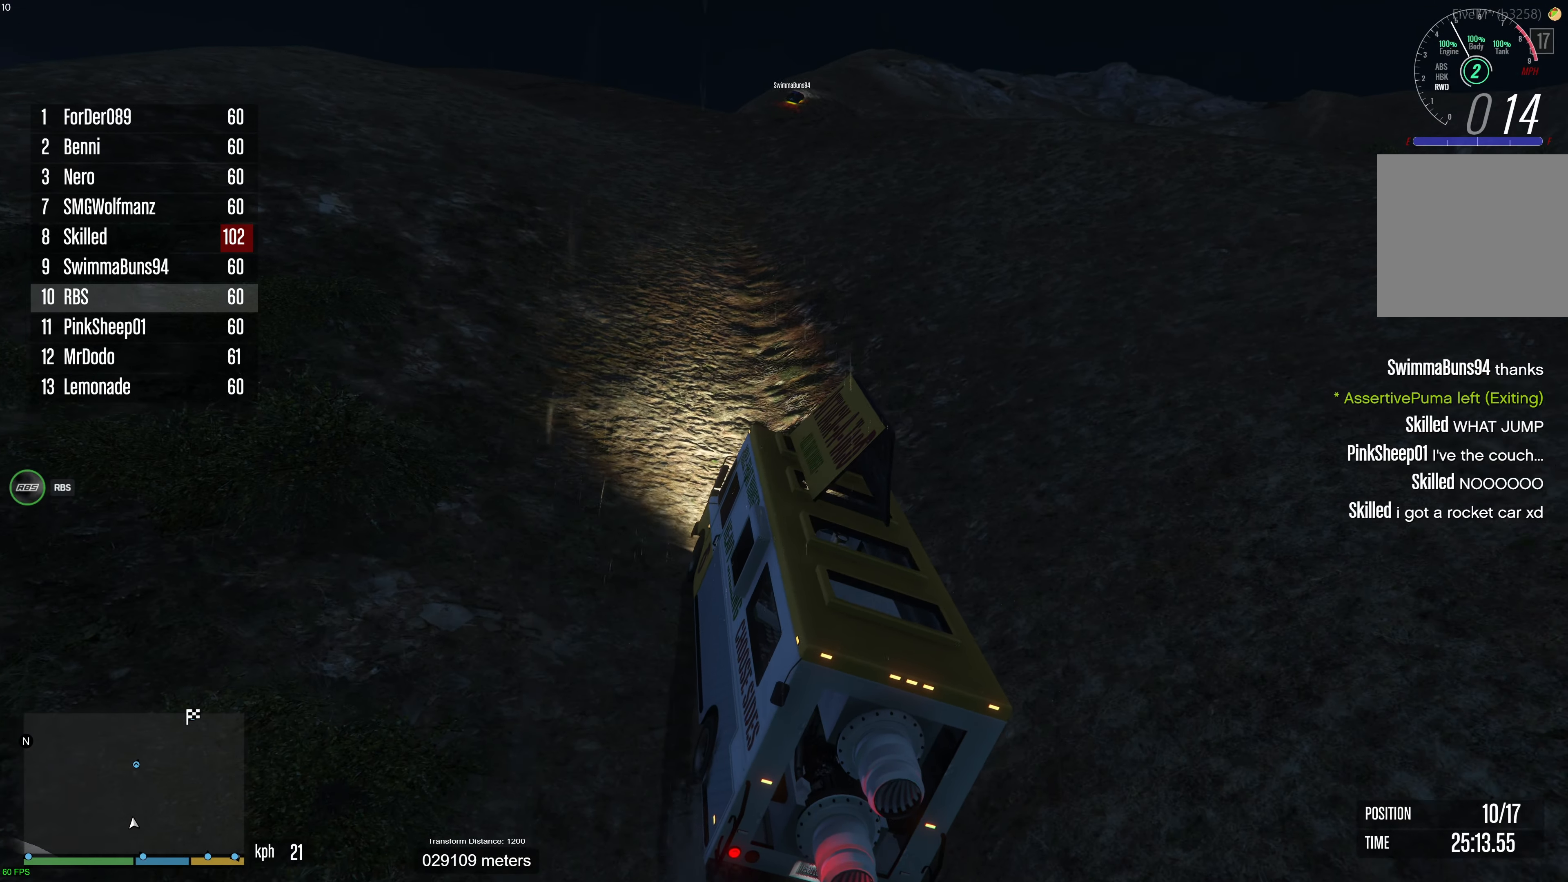
{"buttons": ["R2"], "left_stick": "center", "right_stick": "center", "events": [[50, "left_stick", "right"], [433, "left_stick", "center"]]}
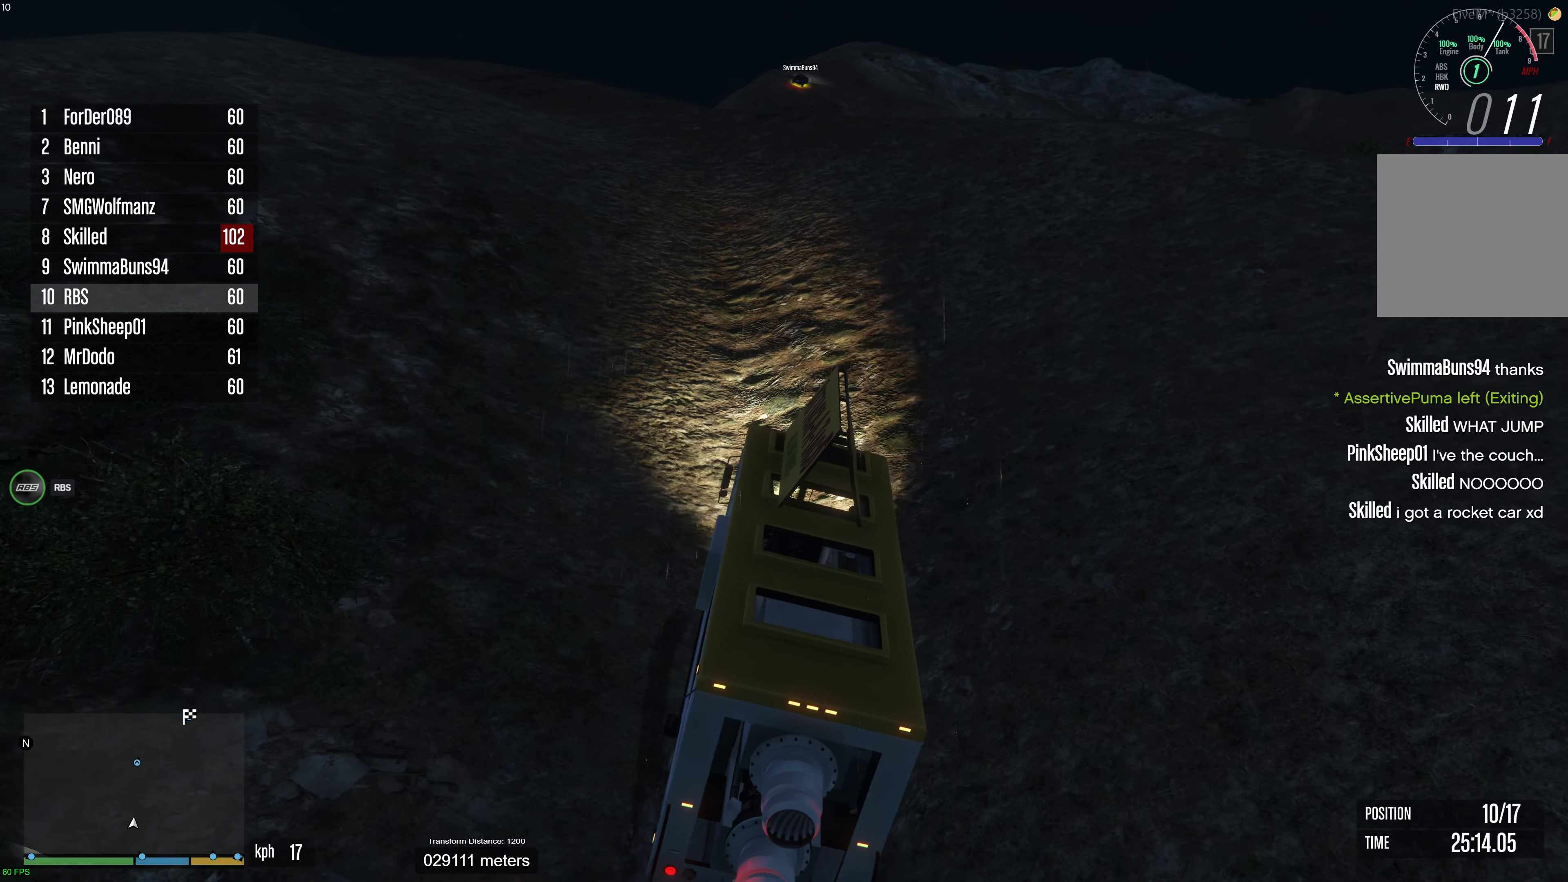
{"buttons": ["R2"], "left_stick": "right", "right_stick": "center", "events": [[17, "left_stick", "left"], [133, "left_stick", "center"], [217, "left_stick", "left"], [317, "left_stick", "center"], [450, "left_stick", "right"]]}
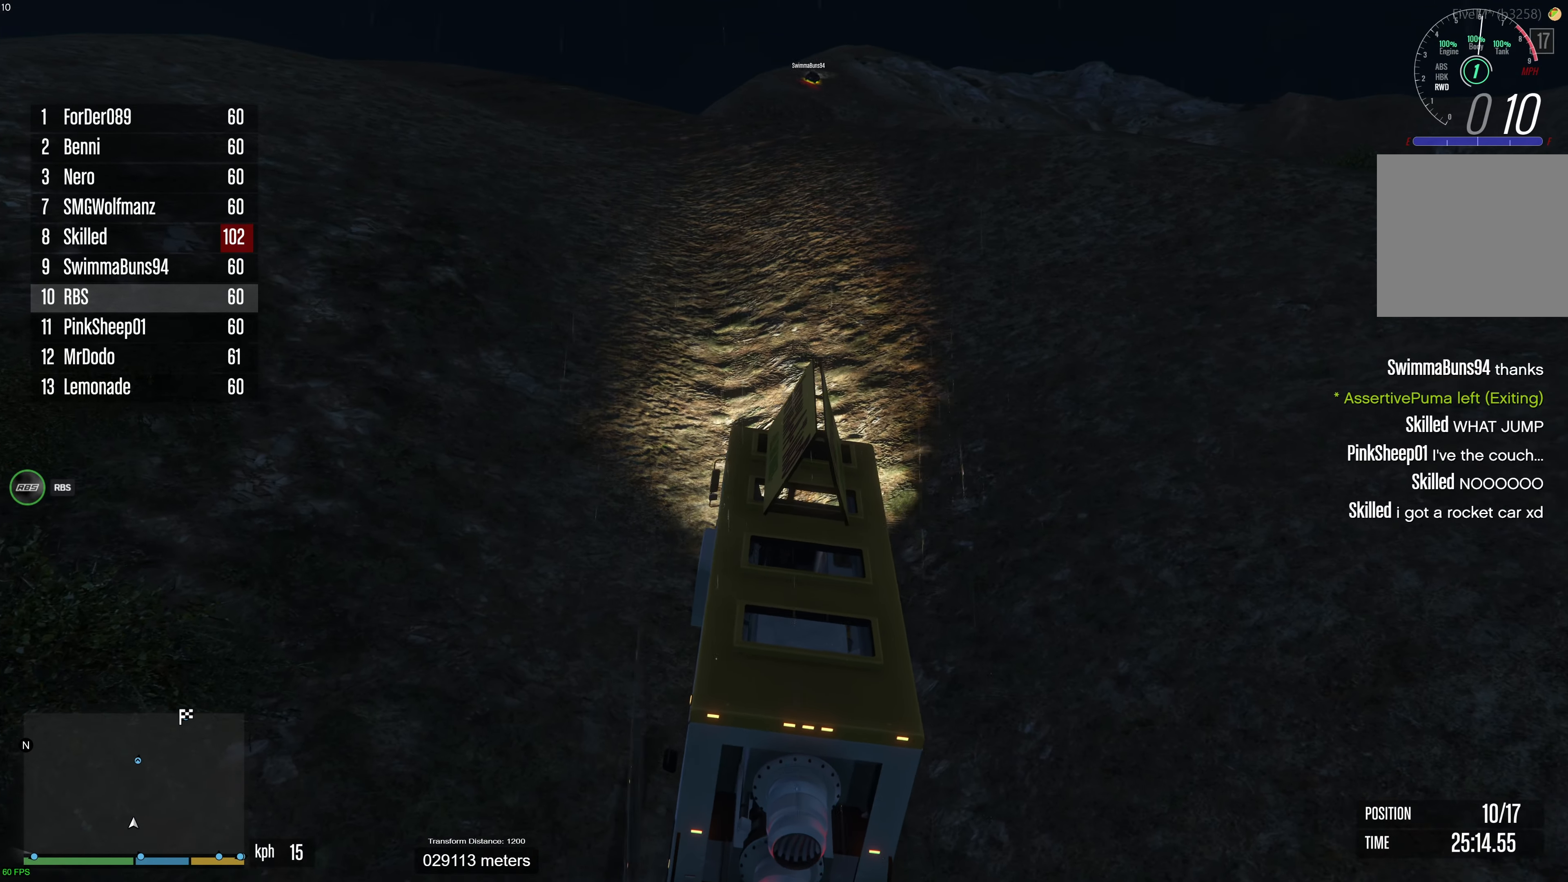
{"buttons": ["R2"], "left_stick": "center", "right_stick": "right", "events": [[50, "left_stick", "center"], [200, "right_stick", "right"], [233, "left_stick", "right"], [400, "left_stick", "center"]]}
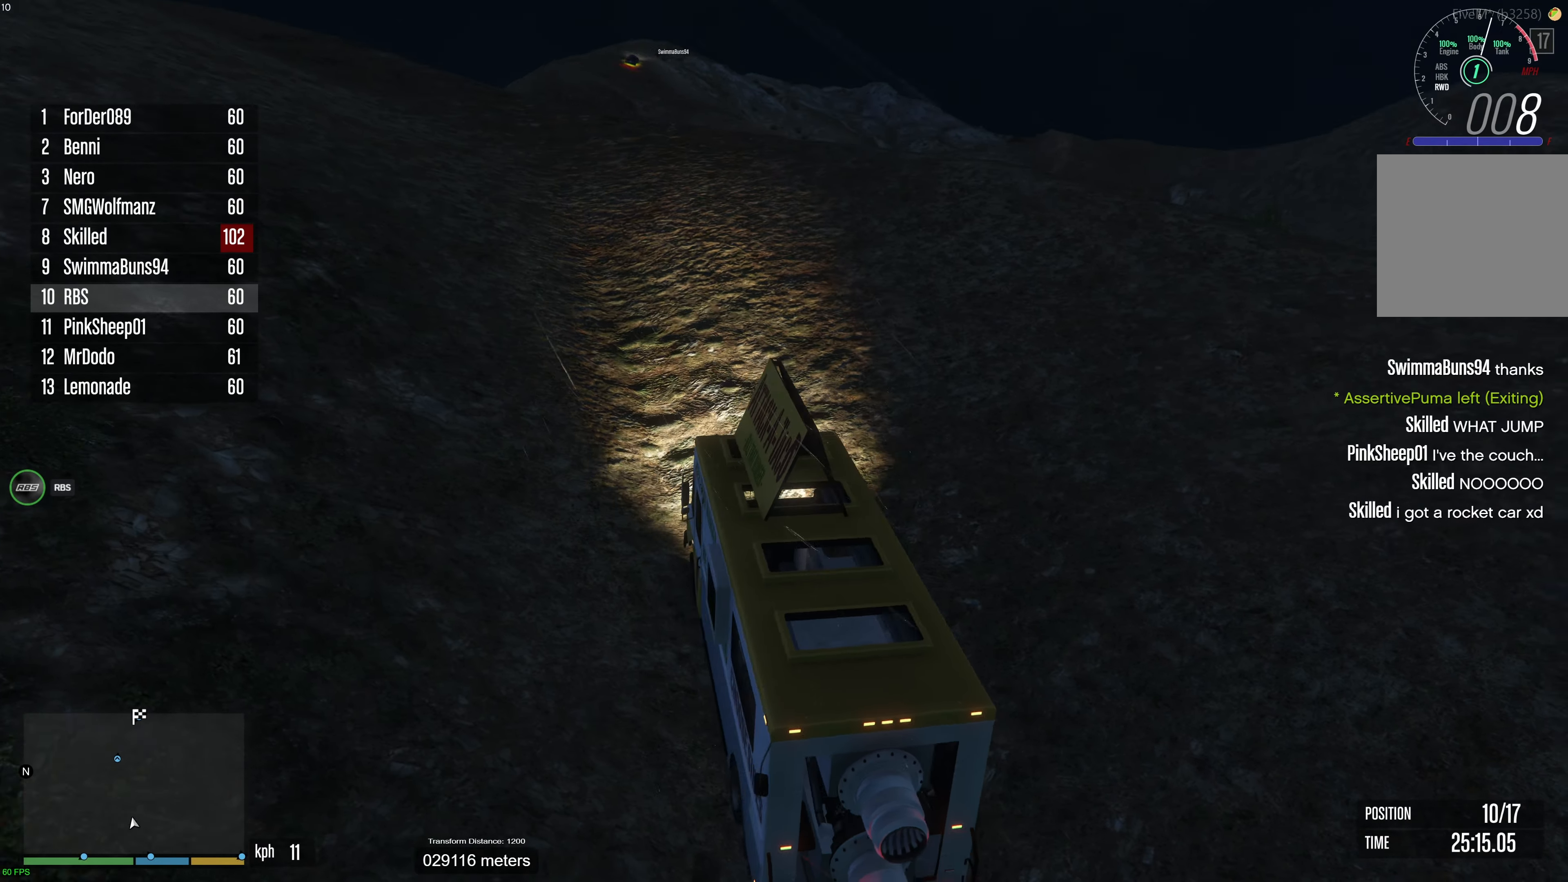
{"buttons": ["R2"], "left_stick": "center", "right_stick": "down-right", "events": [[150, "right_stick", "down-right"]]}
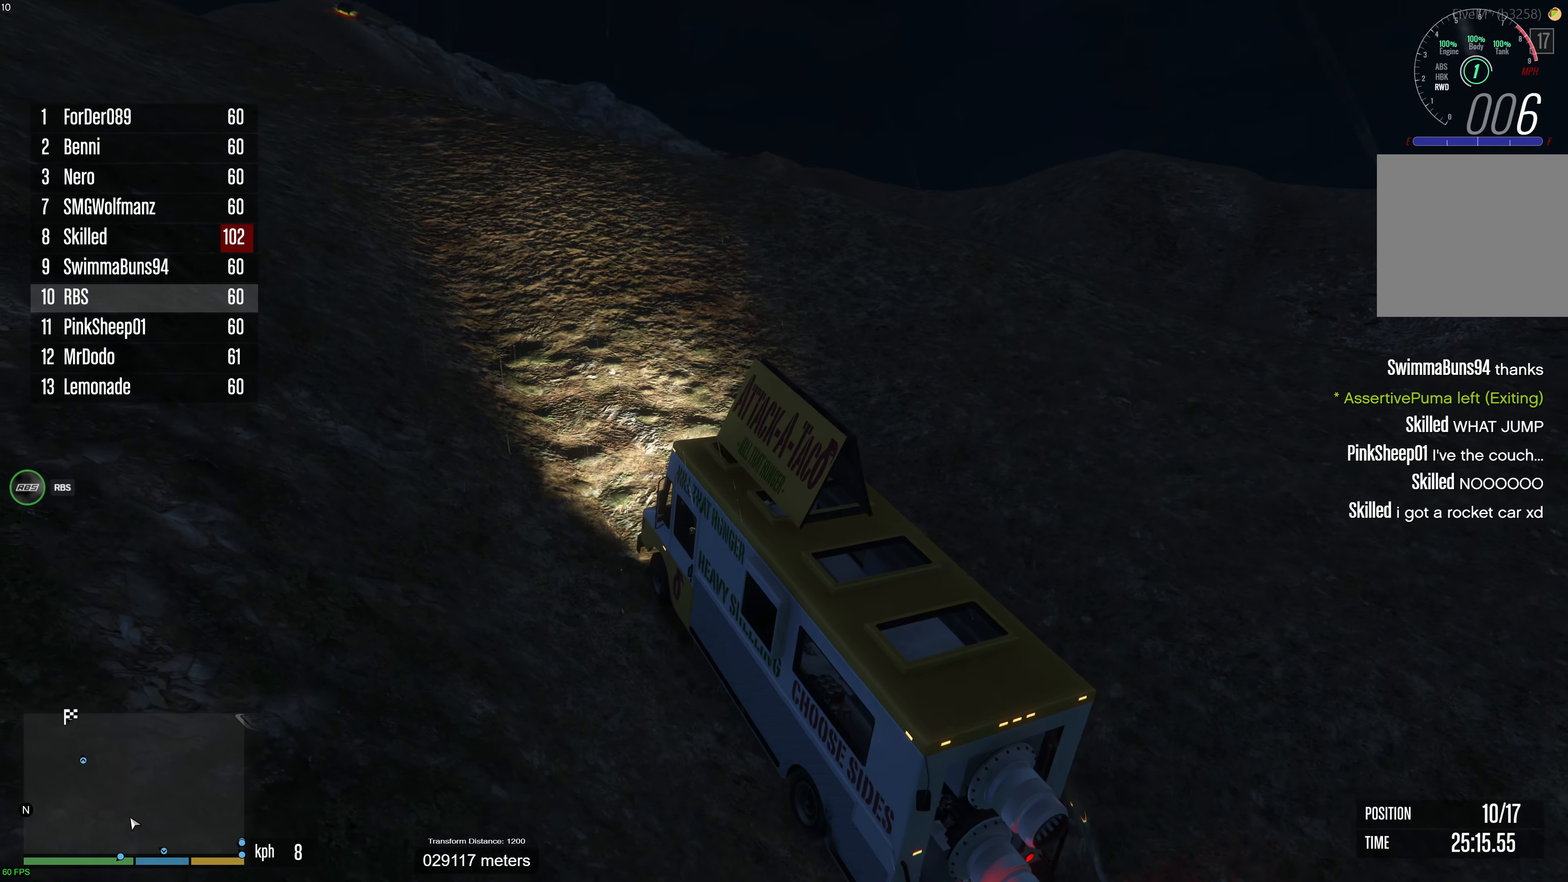
{"buttons": ["R2"], "left_stick": "center", "right_stick": "left", "events": [[67, "right_stick", "left"], [400, "L3", "down"], [500, "L3", "up"]]}
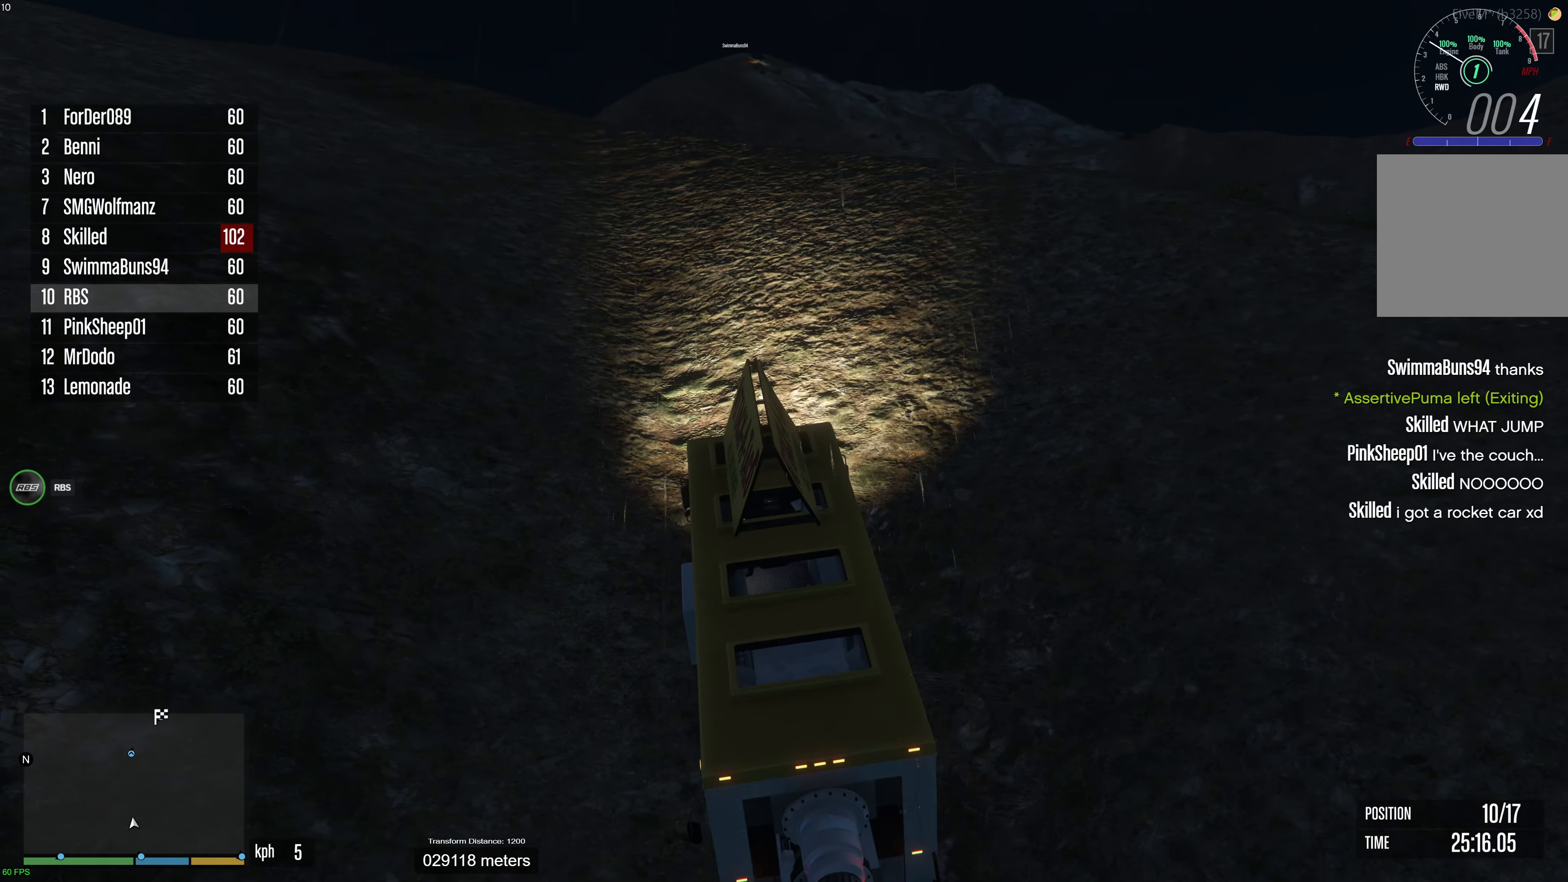
{"buttons": ["R2"], "left_stick": "center", "right_stick": "center", "events": [[33, "right_stick", "center"], [267, "left_stick", "right"], [417, "left_stick", "center"]]}
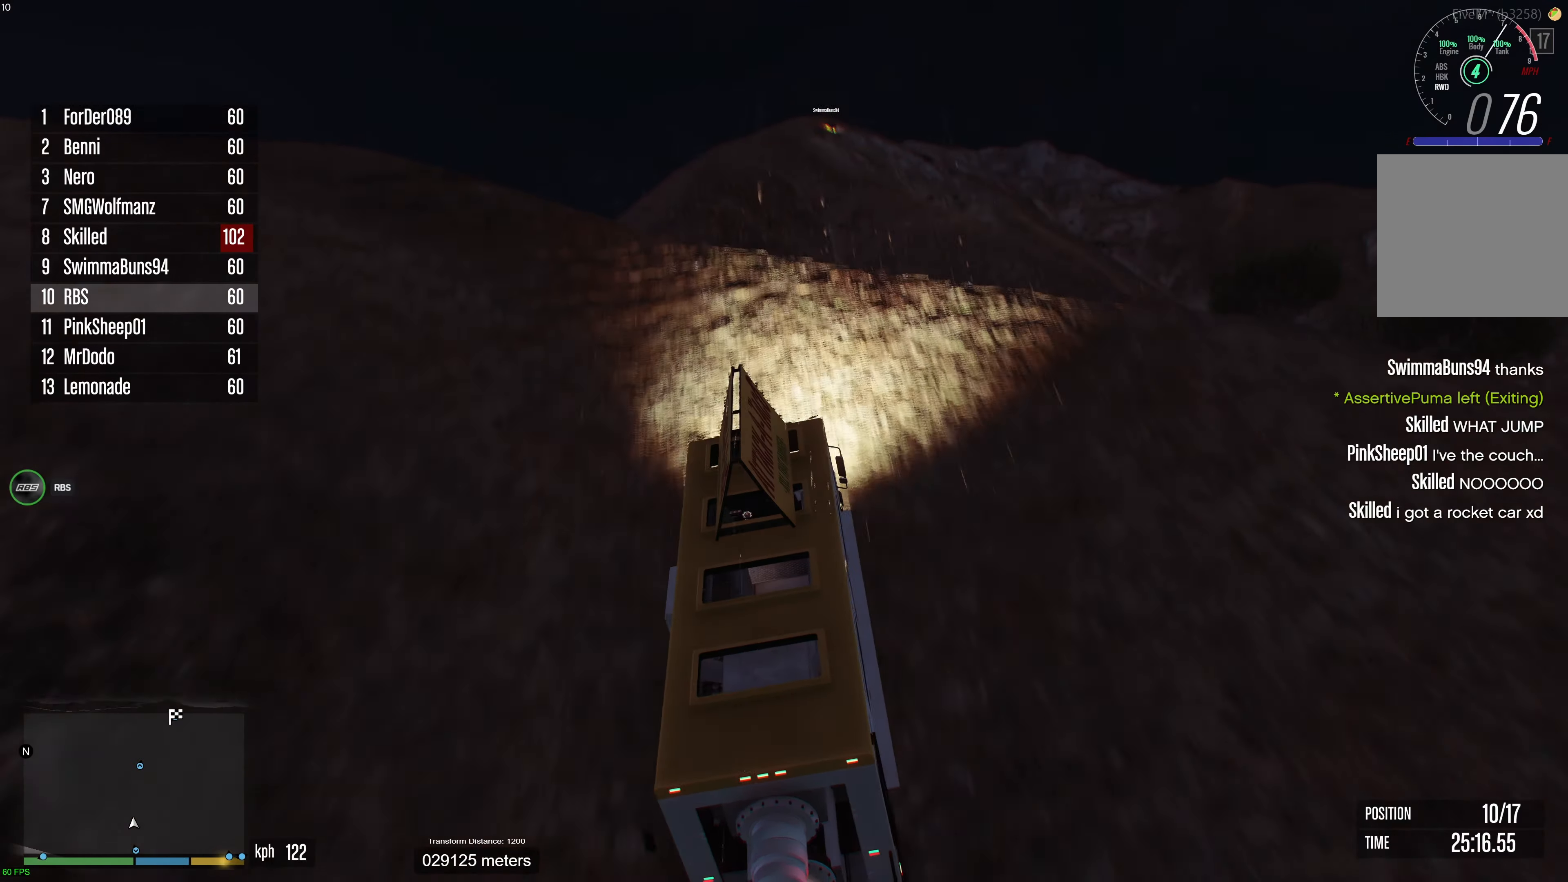
{"buttons": ["R2"], "left_stick": "center", "right_stick": "center", "events": [[50, "left_stick", "right"], [167, "left_stick", "center"]]}
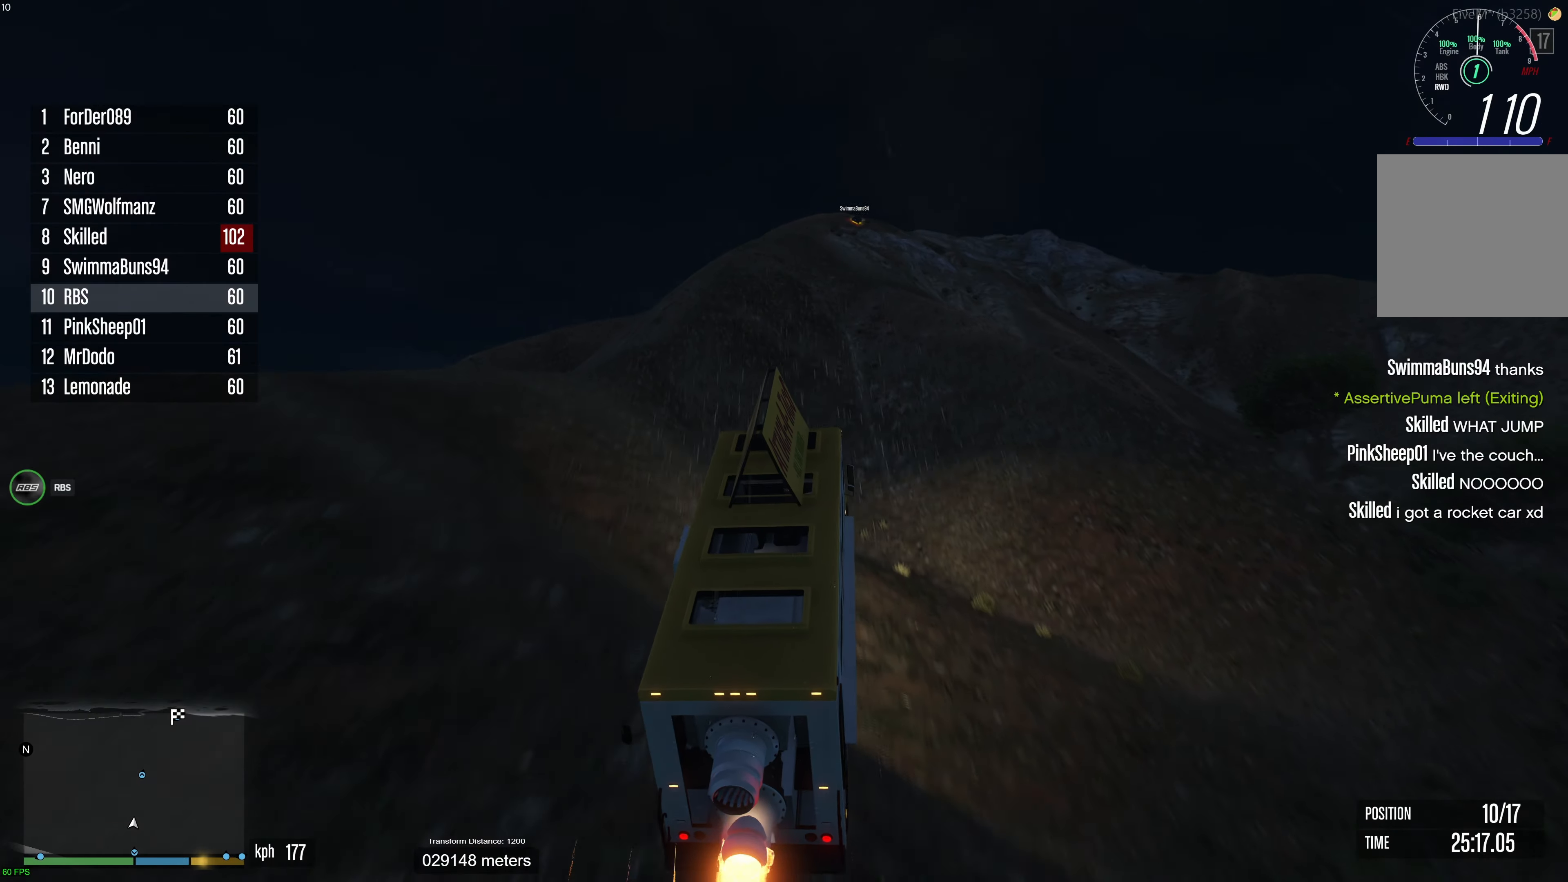
{"buttons": [], "left_stick": "center", "right_stick": "center", "events": [[150, "R2", "up"], [317, "left_stick", "down"], [483, "left_stick", "center"]]}
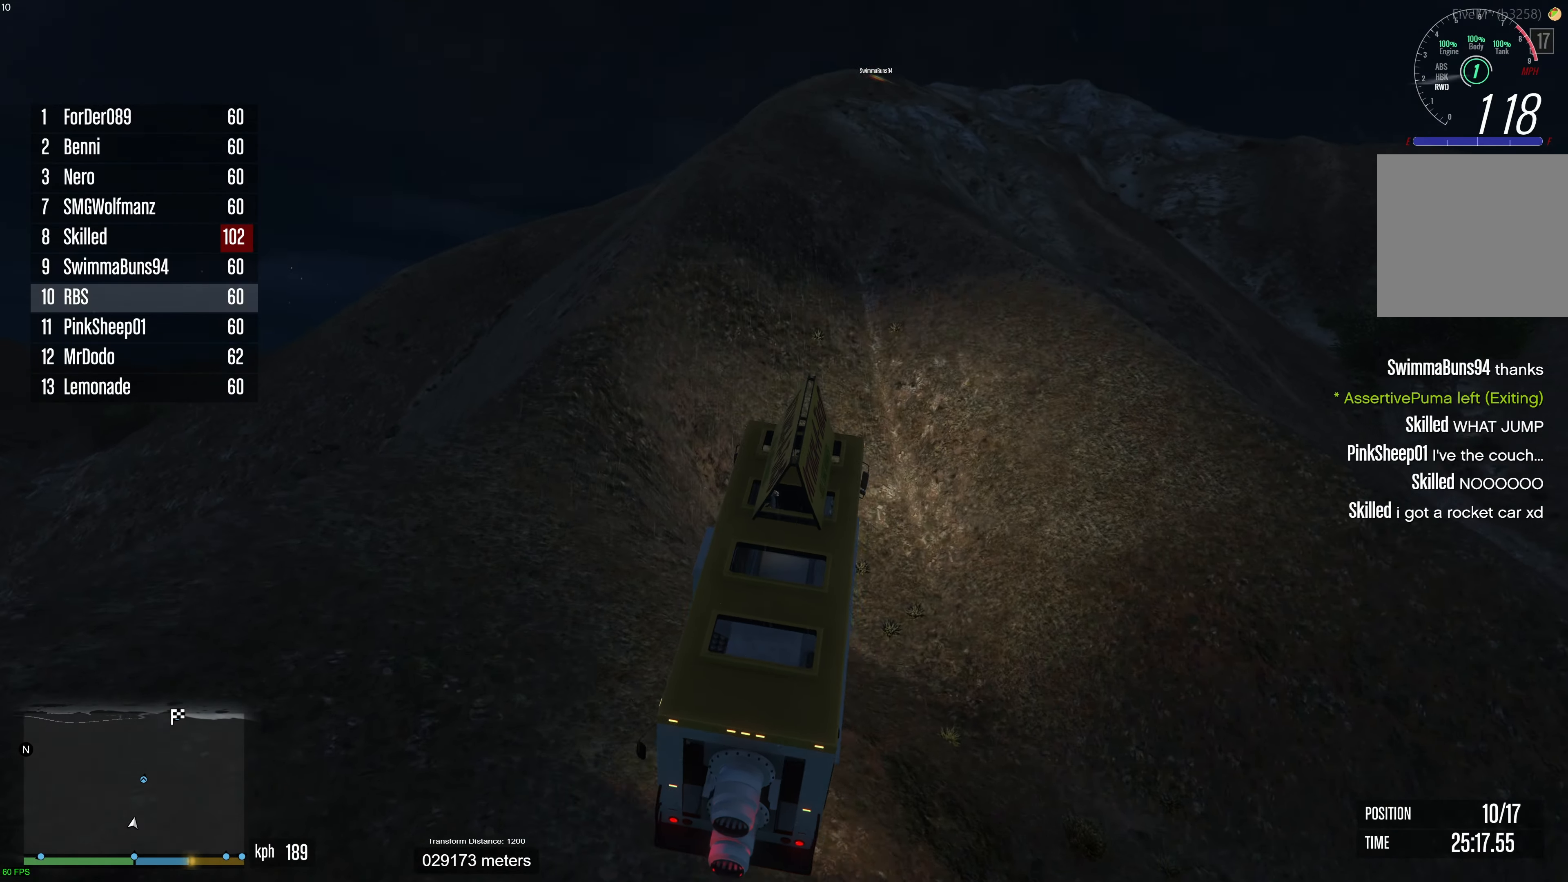
{"buttons": ["L2"], "left_stick": "center", "right_stick": "center", "events": [[100, "left_stick", "left"], [283, "left_stick", "center"], [467, "L2", "down"]]}
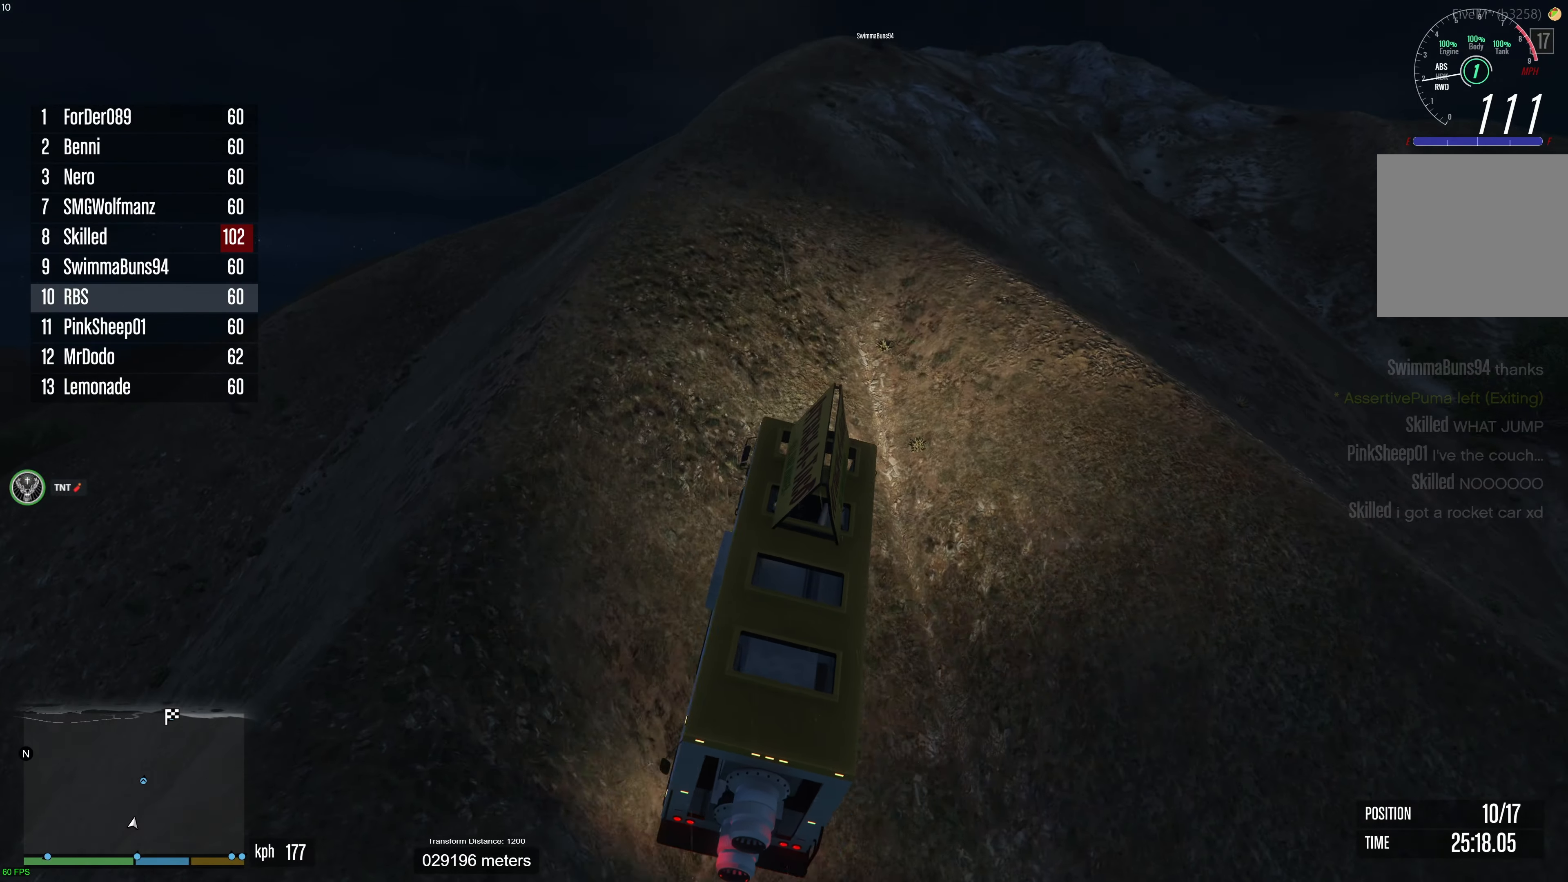
{"buttons": [], "left_stick": "center", "right_stick": "center", "events": [[383, "L2", "up"]]}
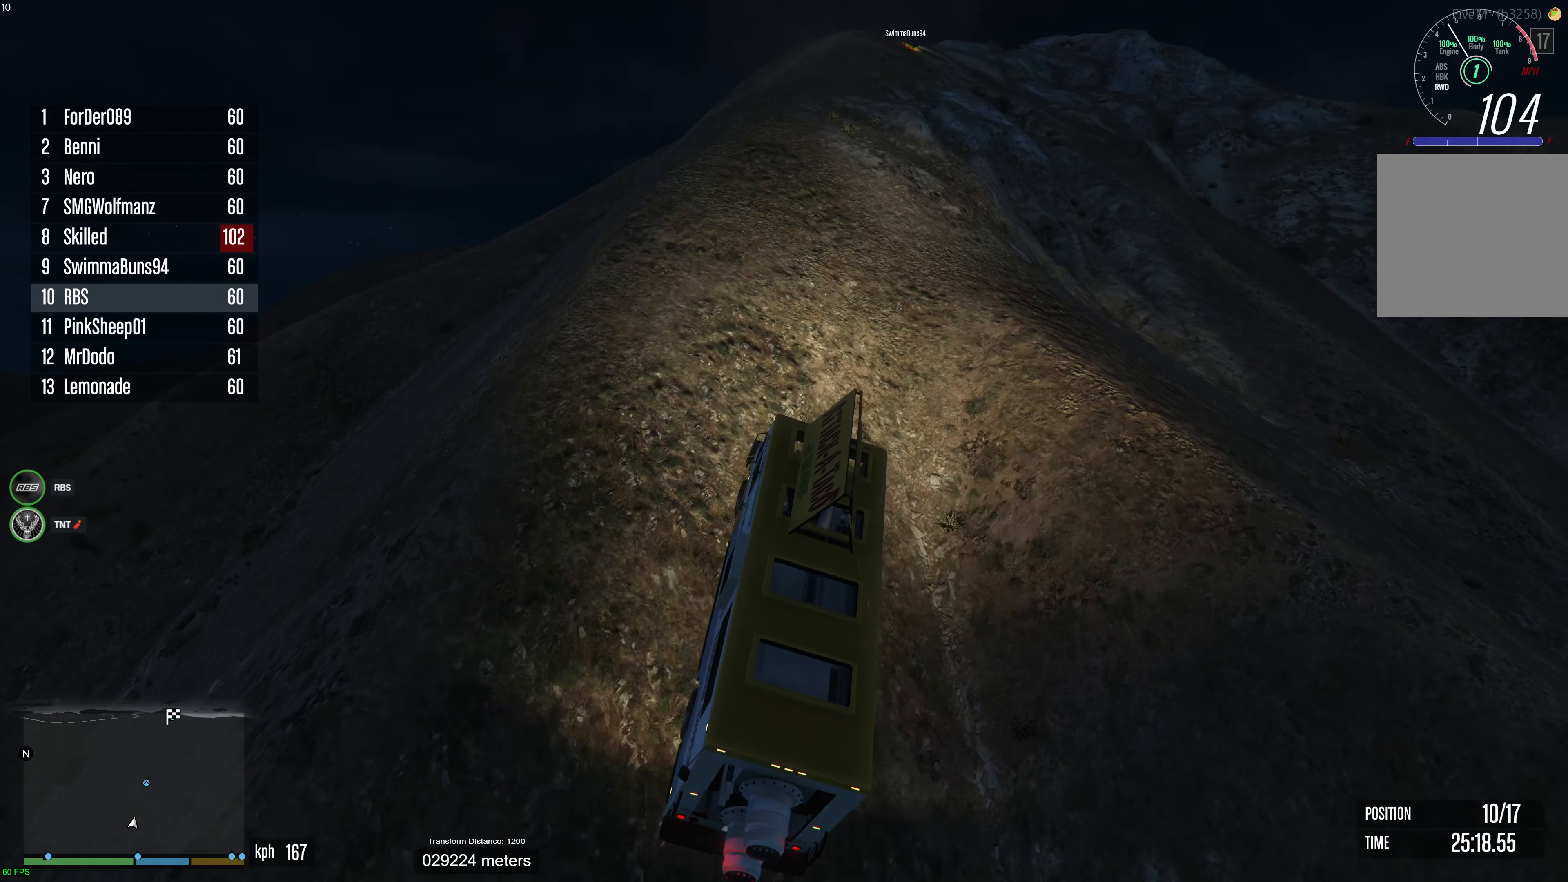
{"buttons": ["L2"], "left_stick": "center", "right_stick": "center", "events": [[250, "L2", "down"], [267, "left_stick", "up-left"], [400, "left_stick", "right"], [467, "left_stick", "center"]]}
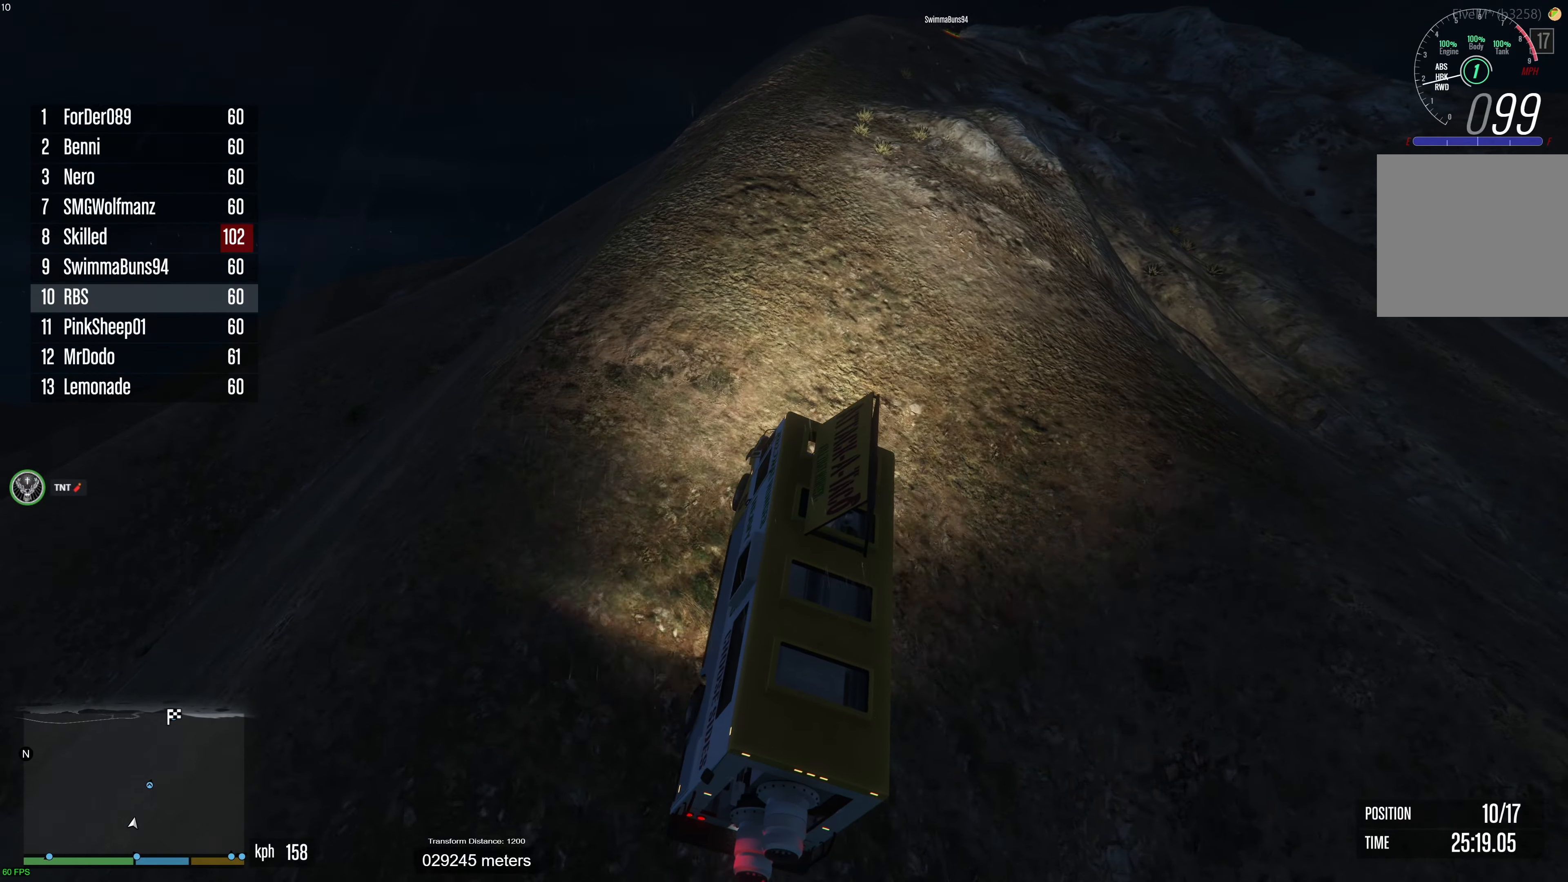
{"buttons": ["L2"], "left_stick": "center", "right_stick": "center", "events": [[117, "left_stick", "up-left"], [217, "left_stick", "center"], [417, "left_stick", "up-left"], [500, "left_stick", "center"]]}
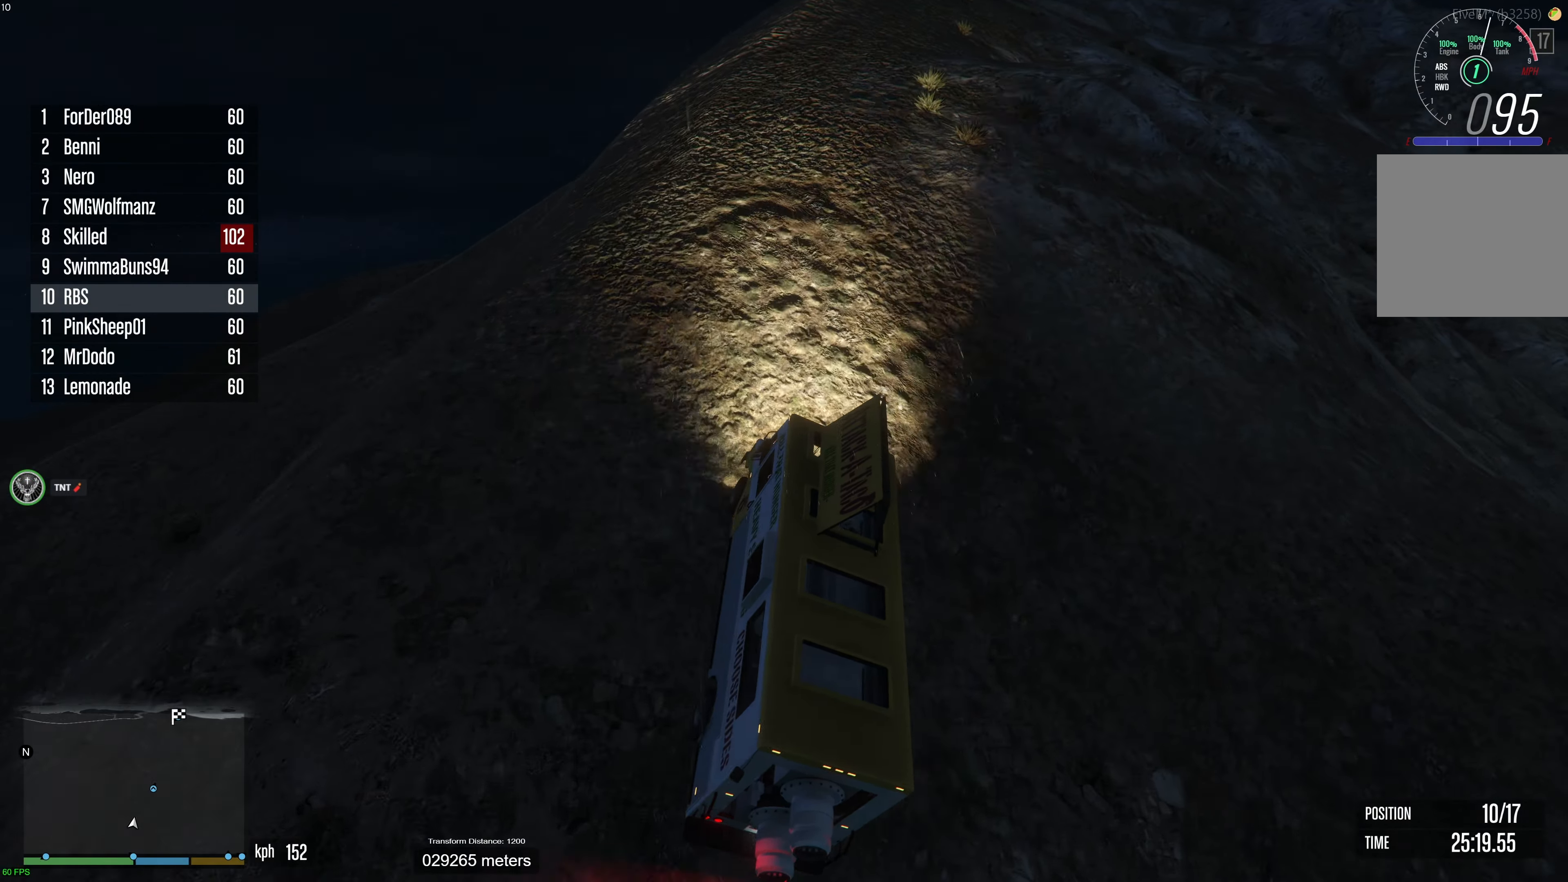
{"buttons": [], "left_stick": "up-left", "right_stick": "center", "events": [[433, "L2", "up"], [500, "left_stick", "up-left"]]}
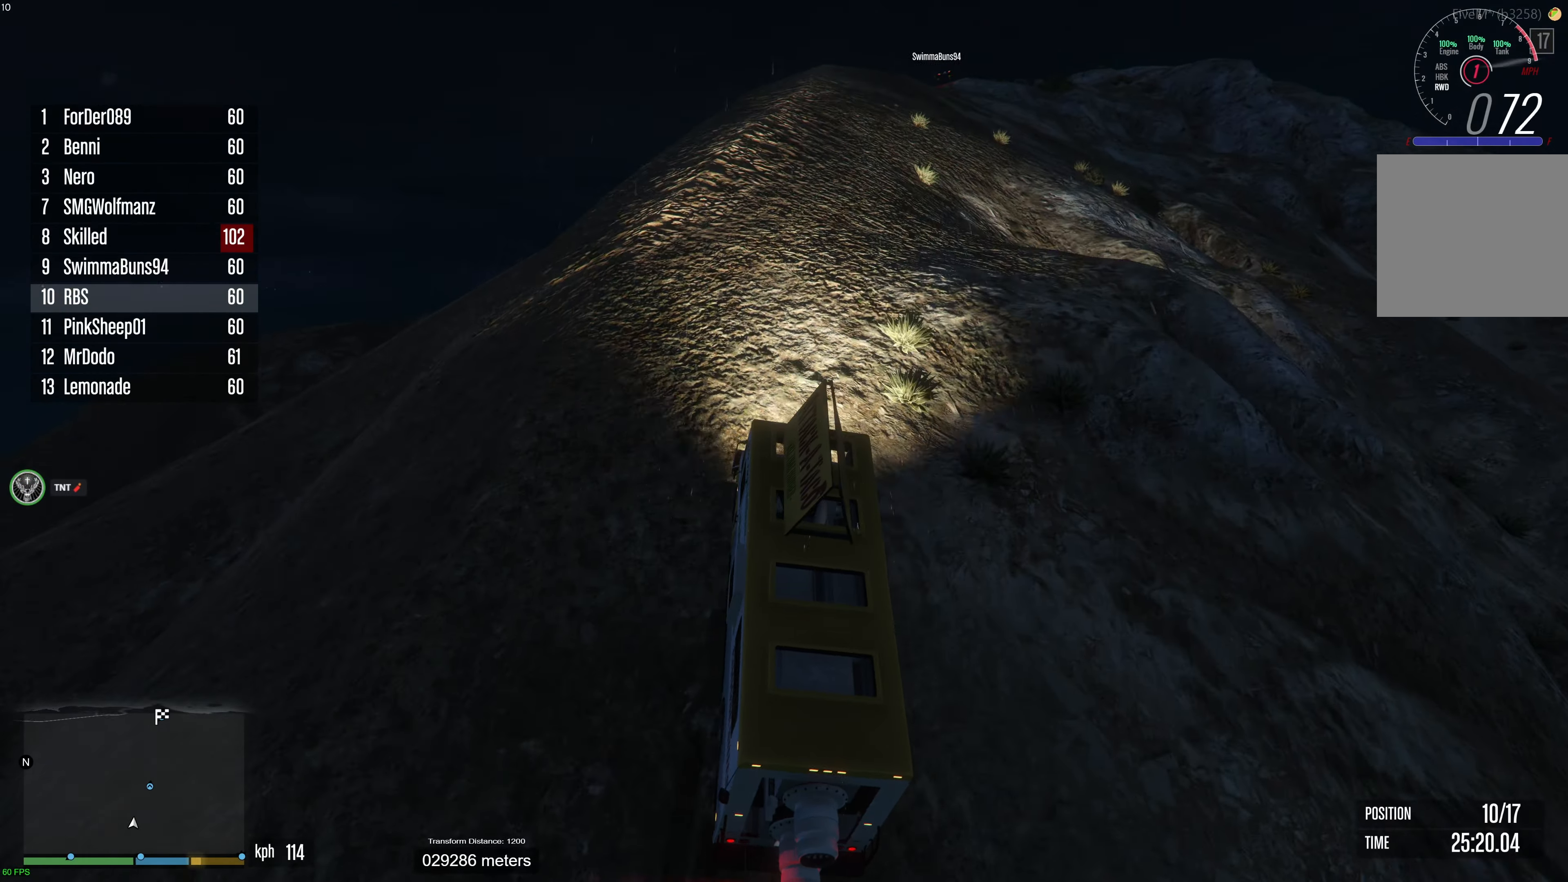
{"buttons": [], "left_stick": "down-right", "right_stick": "center", "events": [[67, "left_stick", "center"], [383, "left_stick", "down-right"]]}
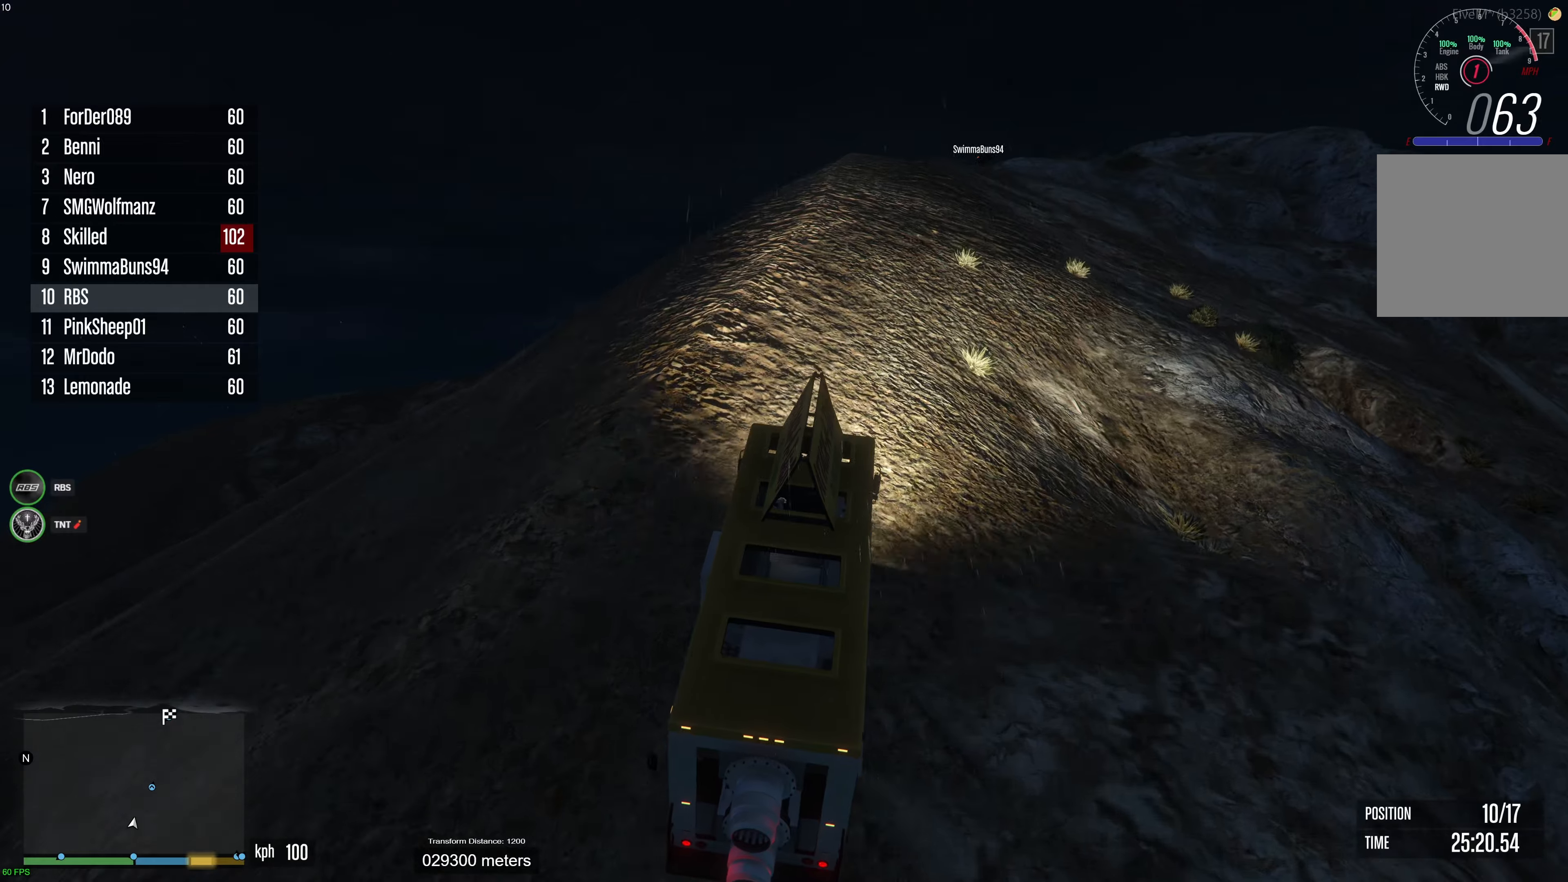
{"buttons": [], "left_stick": "left", "right_stick": "center", "events": [[50, "left_stick", "center"], [217, "left_stick", "left"]]}
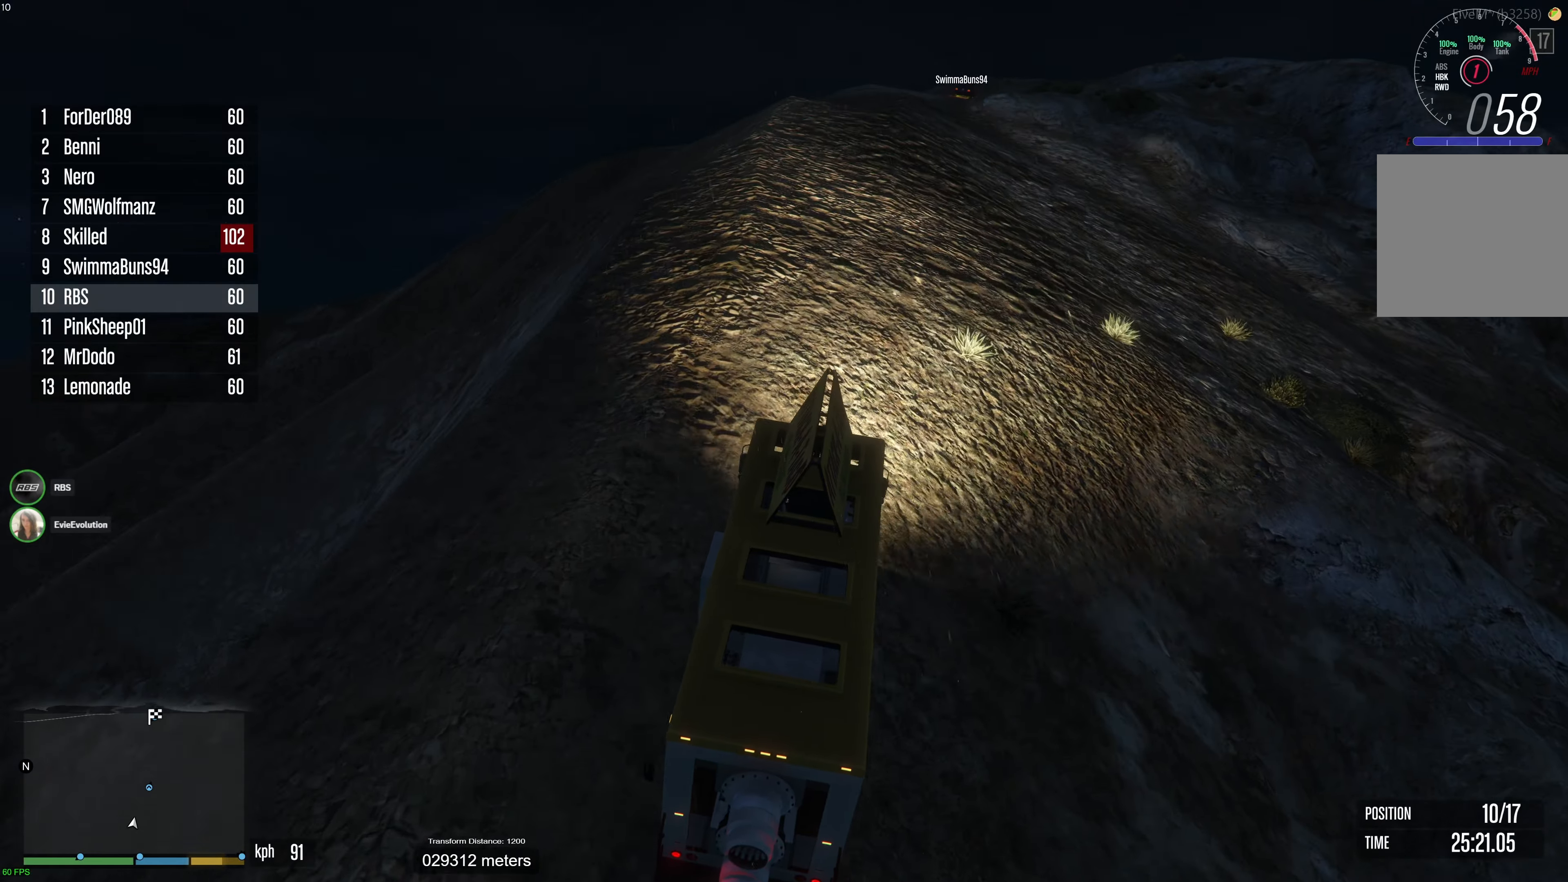
{"buttons": ["R2"], "left_stick": "center", "right_stick": "center", "events": [[50, "left_stick", "center"], [383, "R2", "down"], [383, "left_stick", "up-left"], [483, "left_stick", "center"]]}
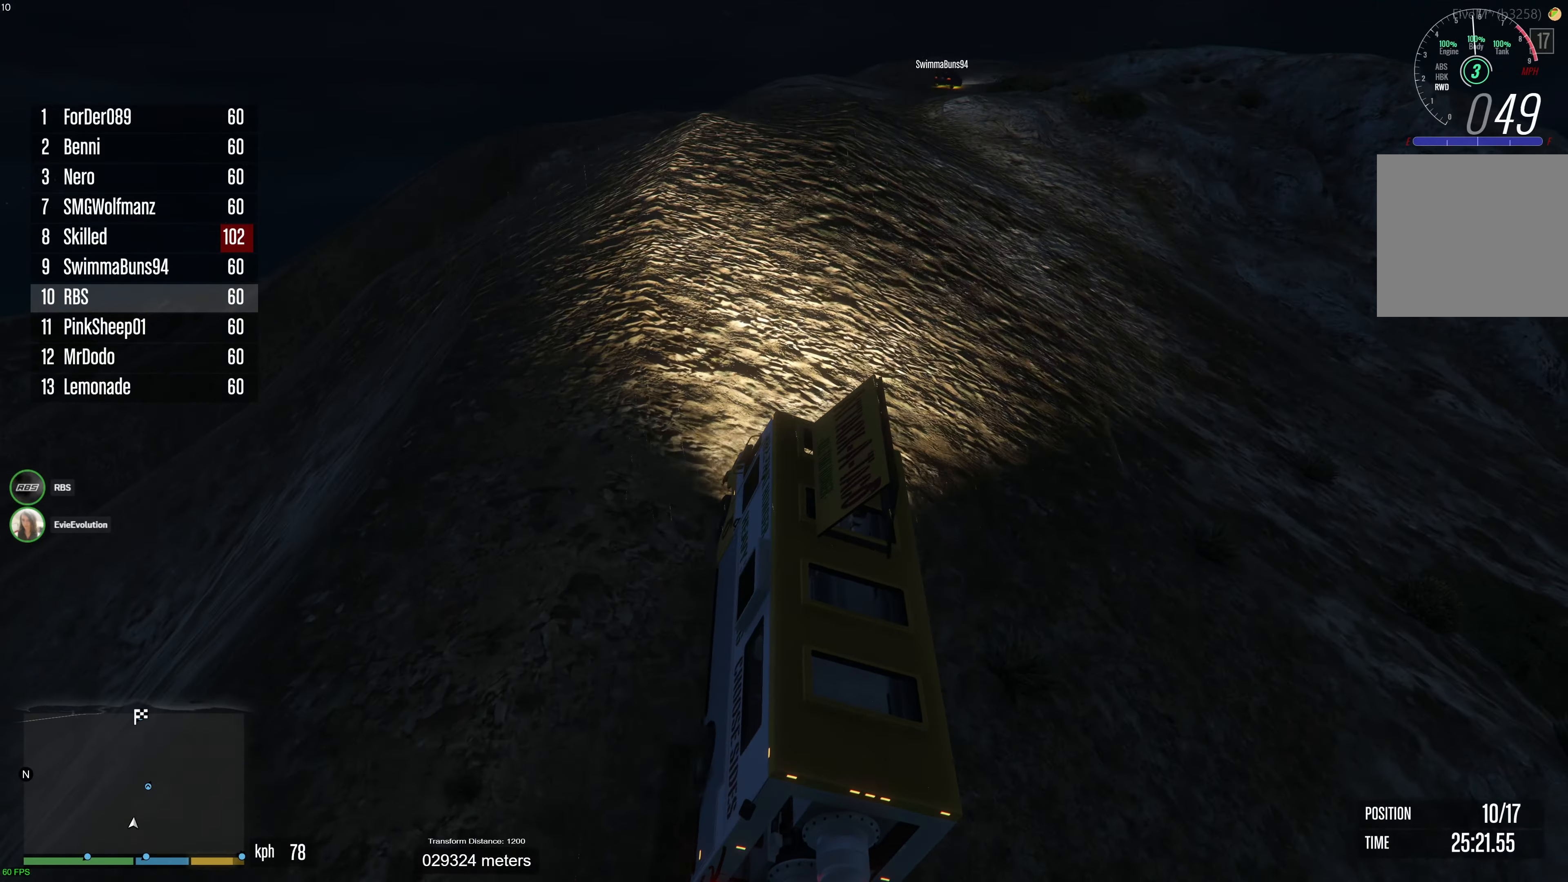
{"buttons": ["R2"], "left_stick": "right", "right_stick": "center", "events": [[383, "left_stick", "right"]]}
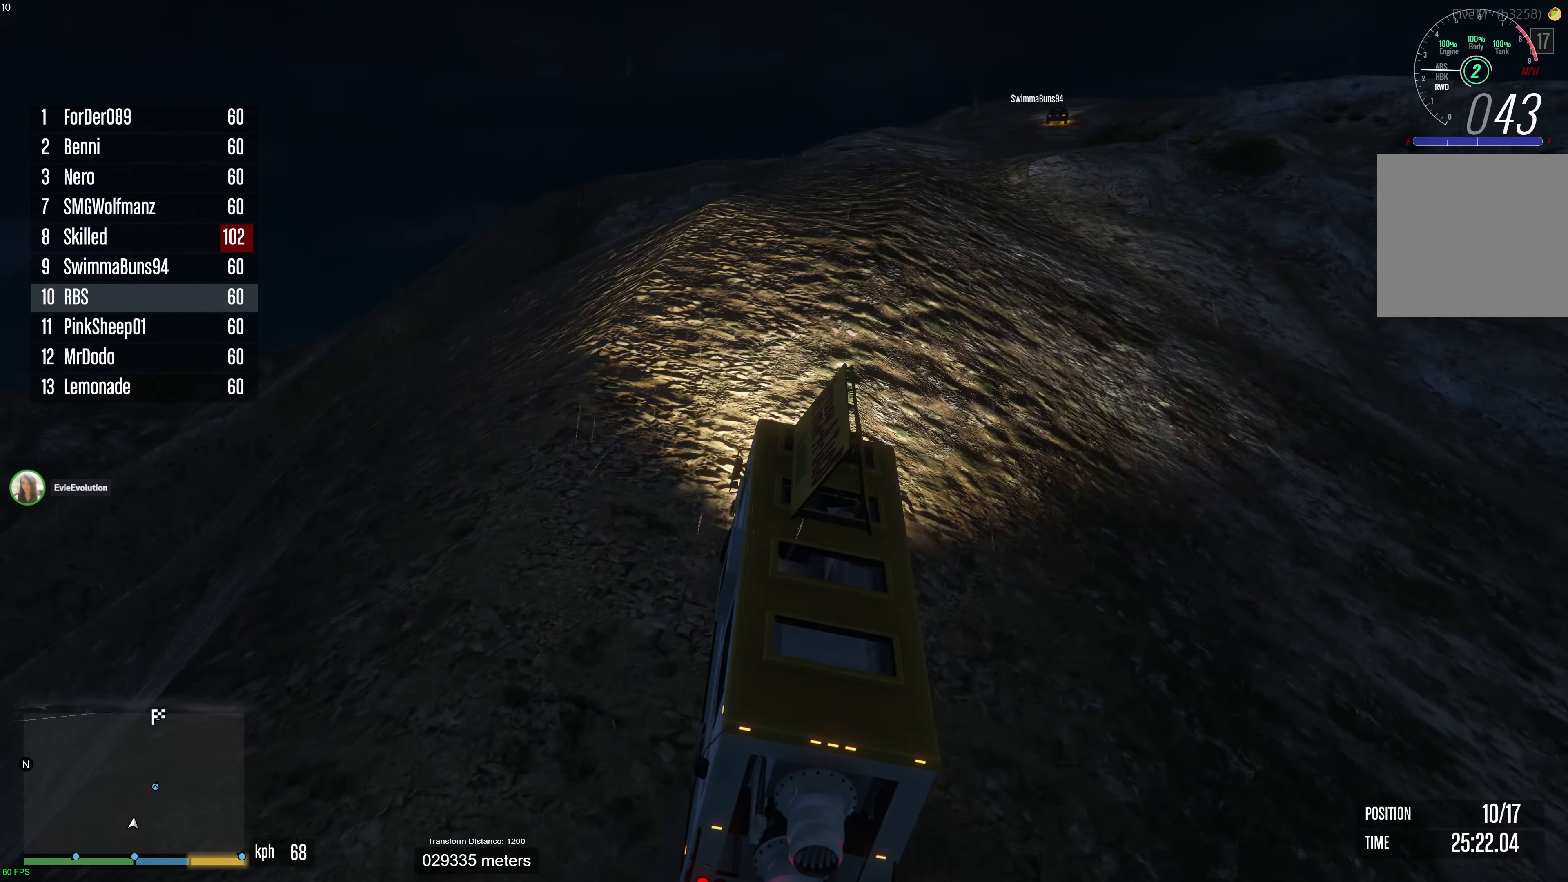
{"buttons": ["R2"], "left_stick": "left", "right_stick": "center", "events": [[33, "left_stick", "center"], [483, "left_stick", "left"]]}
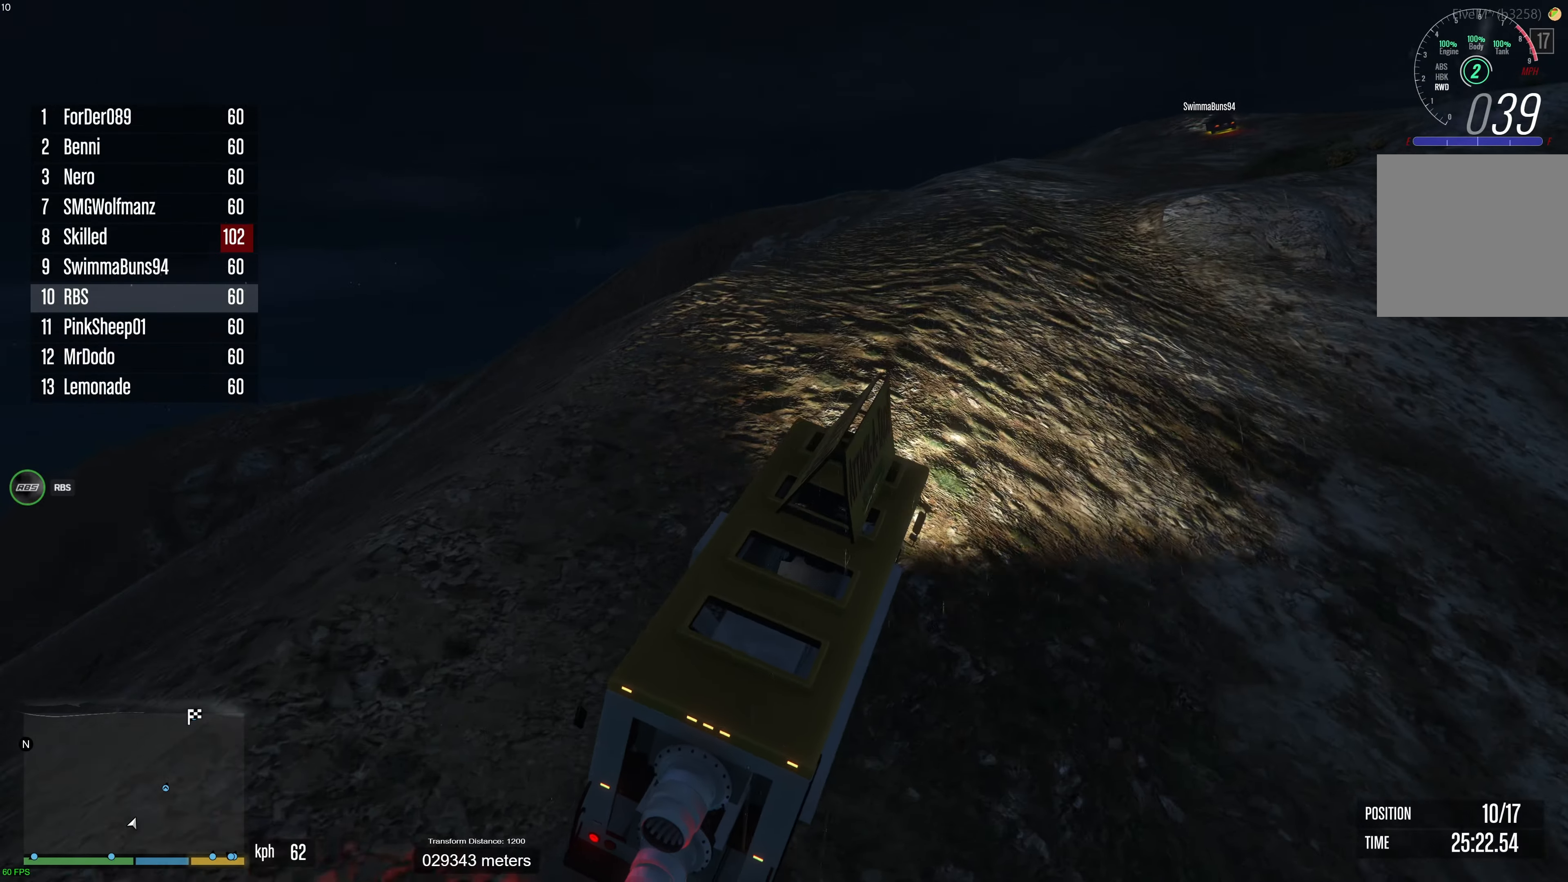
{"buttons": ["R2"], "left_stick": "up-left", "right_stick": "center", "events": [[83, "left_stick", "center"], [117, "right_stick", "down-right"], [133, "left_stick", "up-left"], [267, "left_stick", "left"], [300, "right_stick", "center"], [383, "left_stick", "up-left"]]}